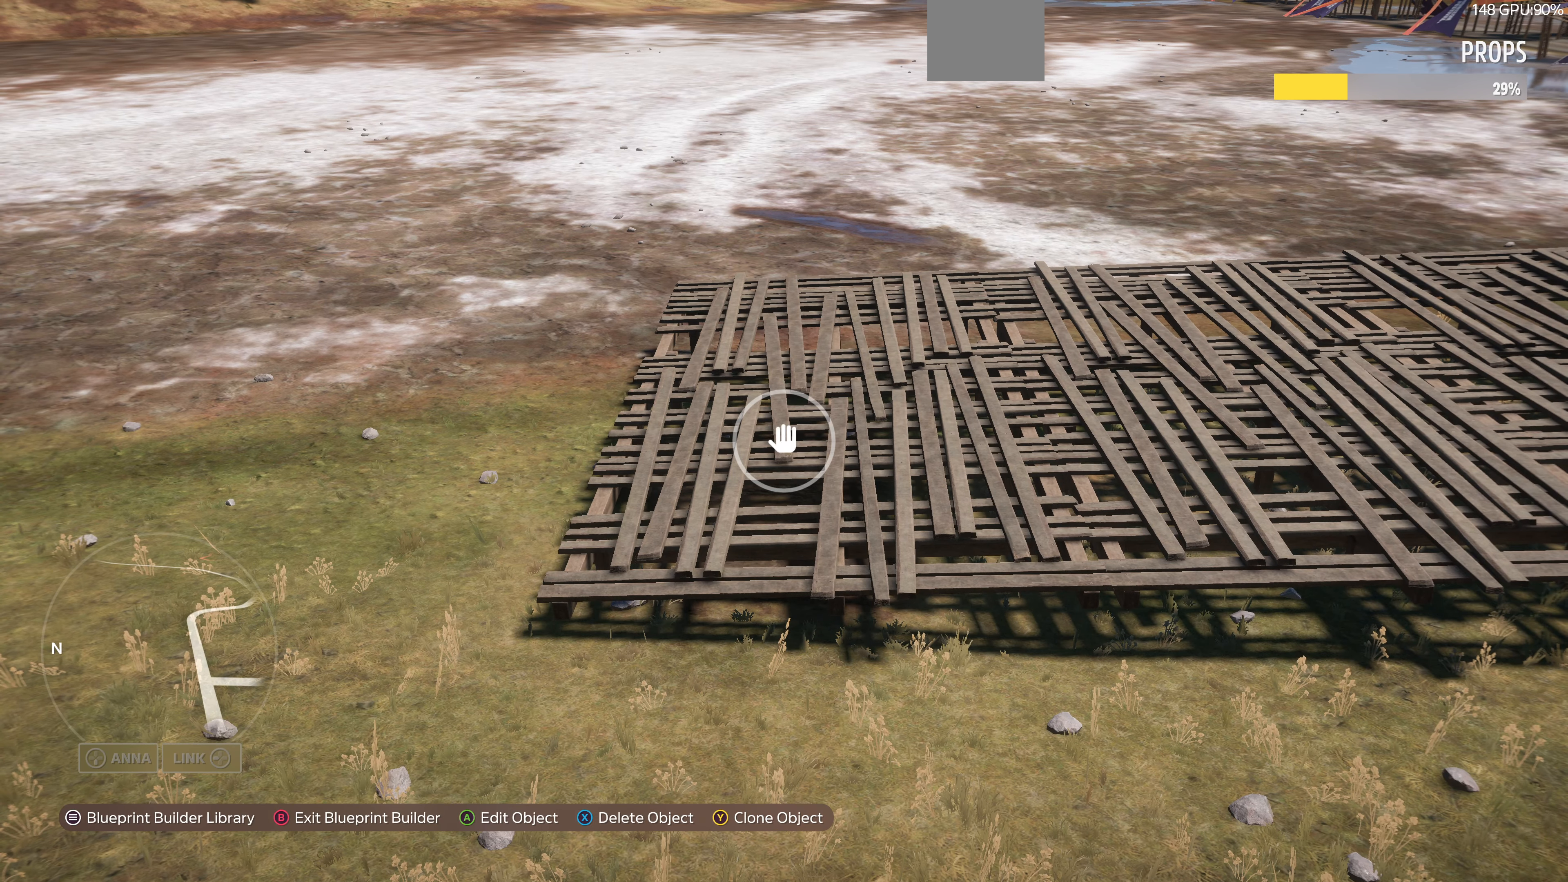
Gameplay with a controller (PlayStation layout); each line is a JSON object with the inputs held at the frame after it. "events" lists button and stick changes between this image and that frame as [ms after this image, input, new state], when the widget could be followed in between.
{"buttons": [], "left_stick": "left", "right_stick": "center", "events": [[33, "TRIANGLE", "down"], [167, "TRIANGLE", "up"], [167, "left_stick", "left"]]}
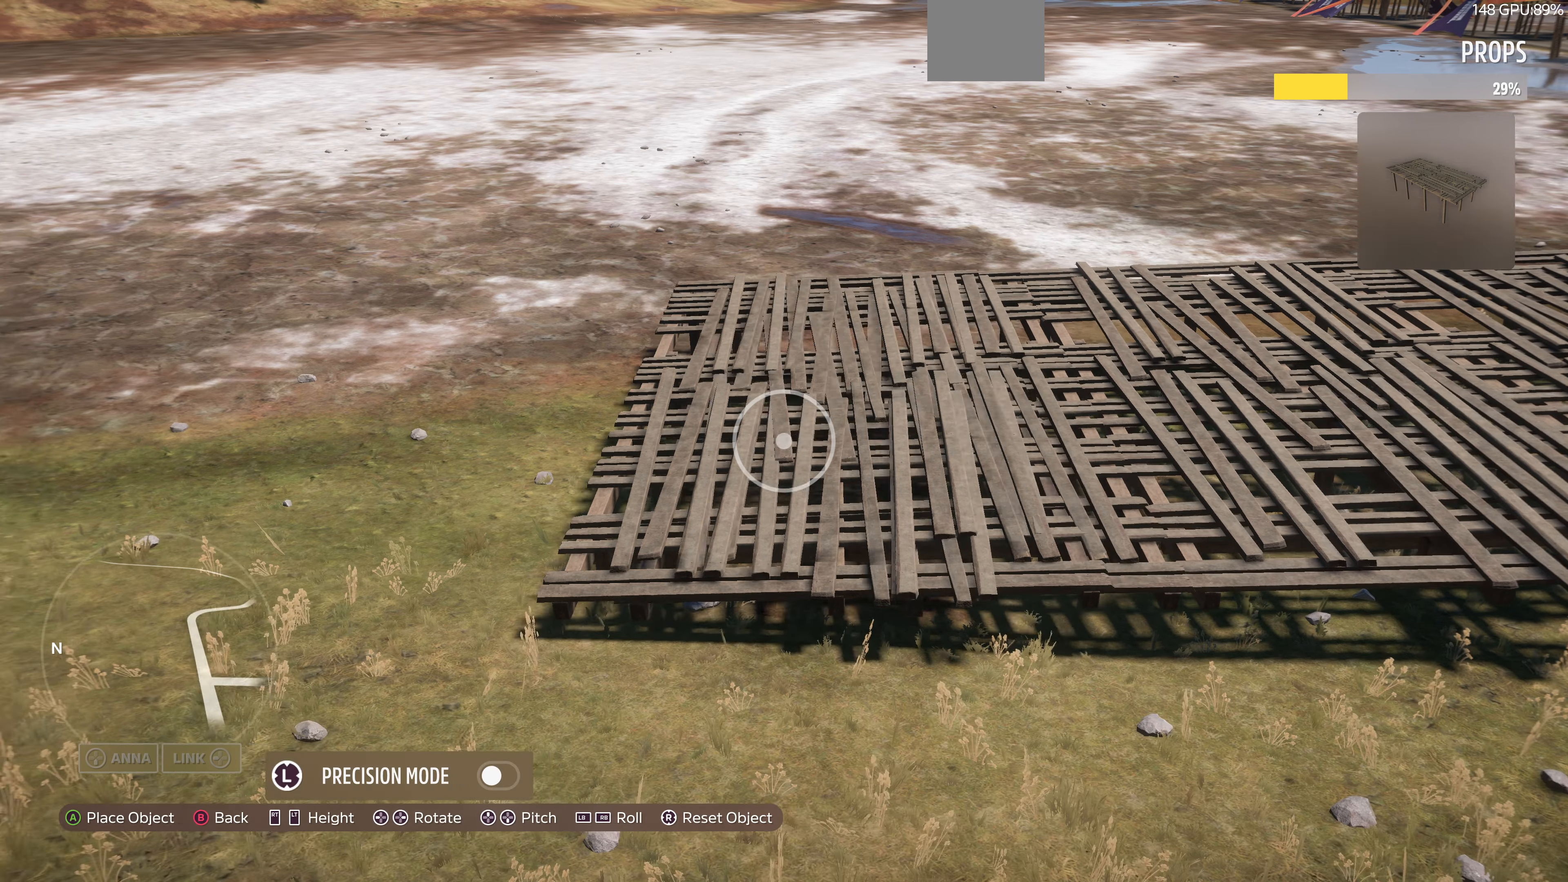
{"buttons": [], "left_stick": "left", "right_stick": "center", "events": []}
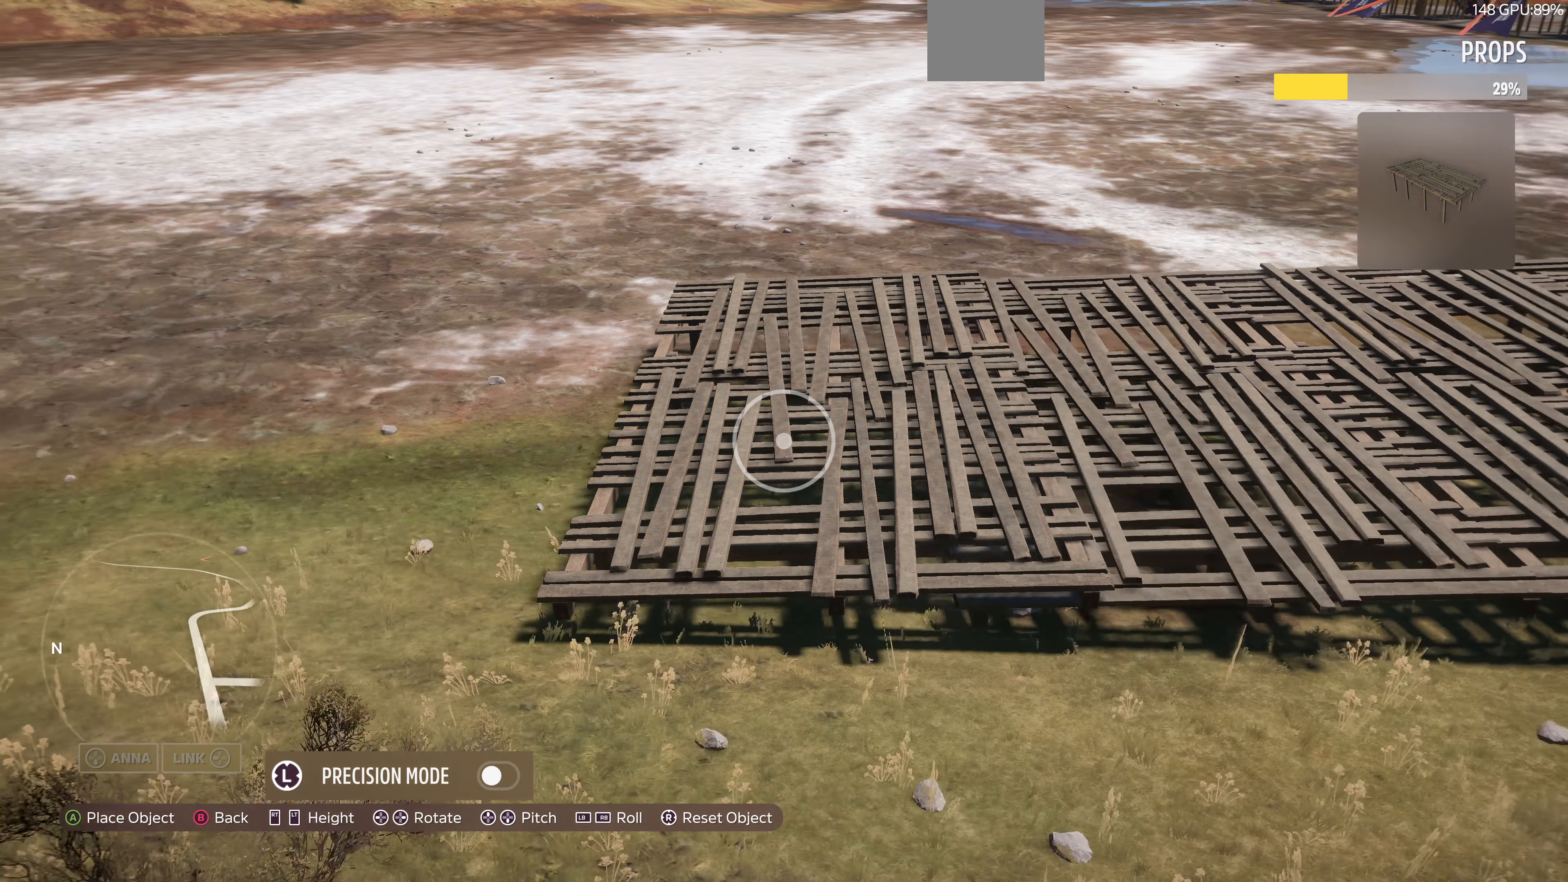
{"buttons": ["L3"], "left_stick": "left", "right_stick": "center", "events": [[100, "left_stick", "center"], [167, "L2", "down"], [233, "L2", "up"], [433, "left_stick", "left"], [500, "L3", "down"]]}
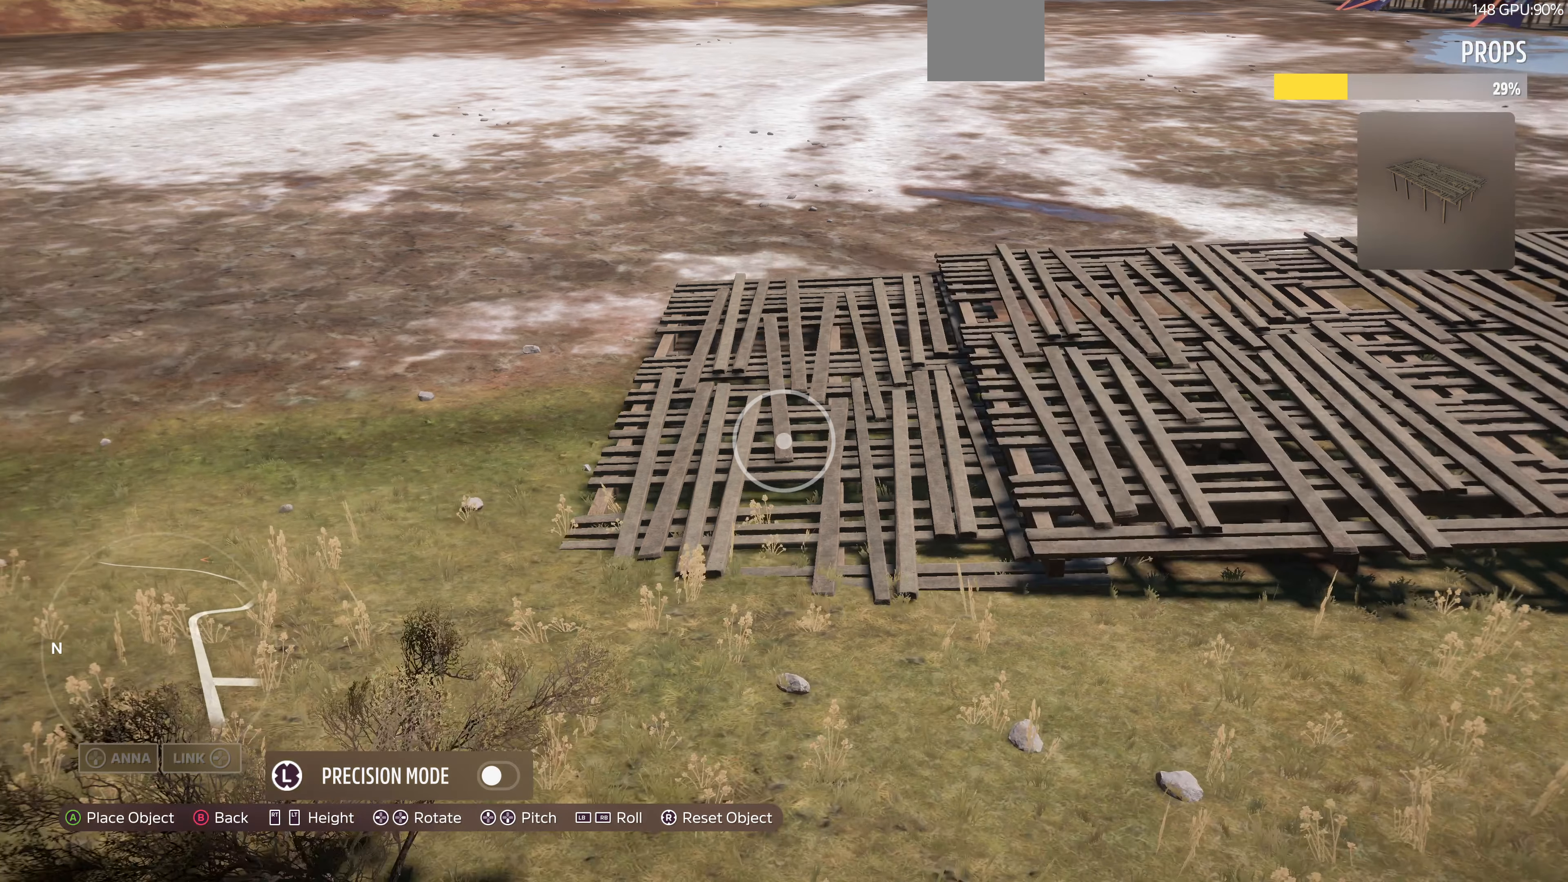
{"buttons": ["R2"], "left_stick": "left", "right_stick": "center", "events": [[33, "left_stick", "up-left"], [67, "R2", "down"], [133, "L3", "up"], [167, "R2", "up"], [200, "left_stick", "center"], [333, "left_stick", "left"], [500, "R2", "down"]]}
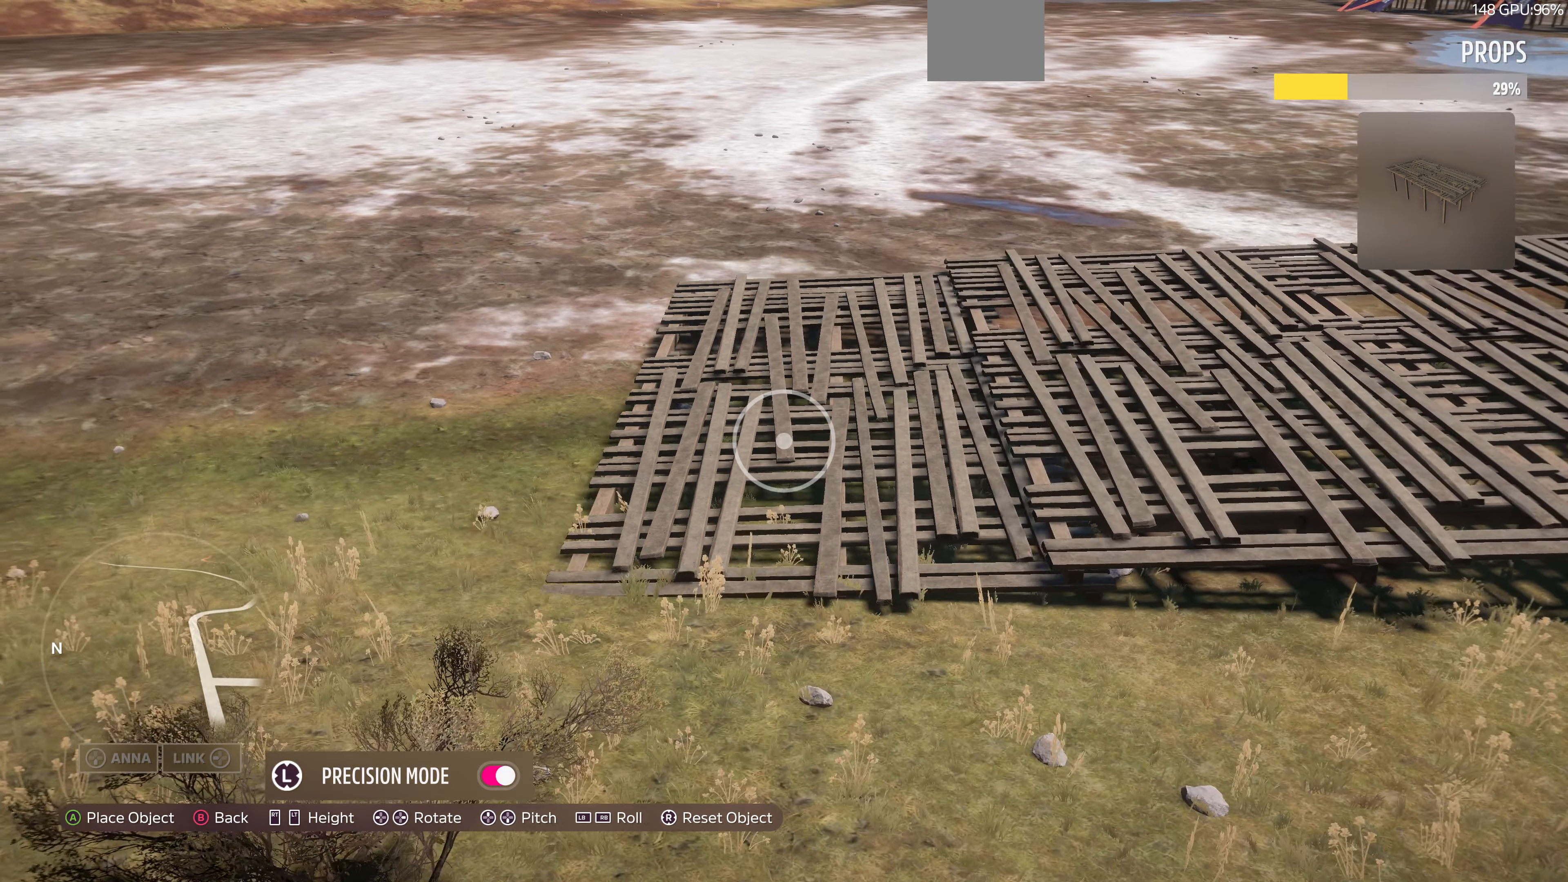
{"buttons": [], "left_stick": "center", "right_stick": "center", "events": [[133, "R2", "up"], [133, "left_stick", "center"], [267, "left_stick", "left"], [500, "left_stick", "center"]]}
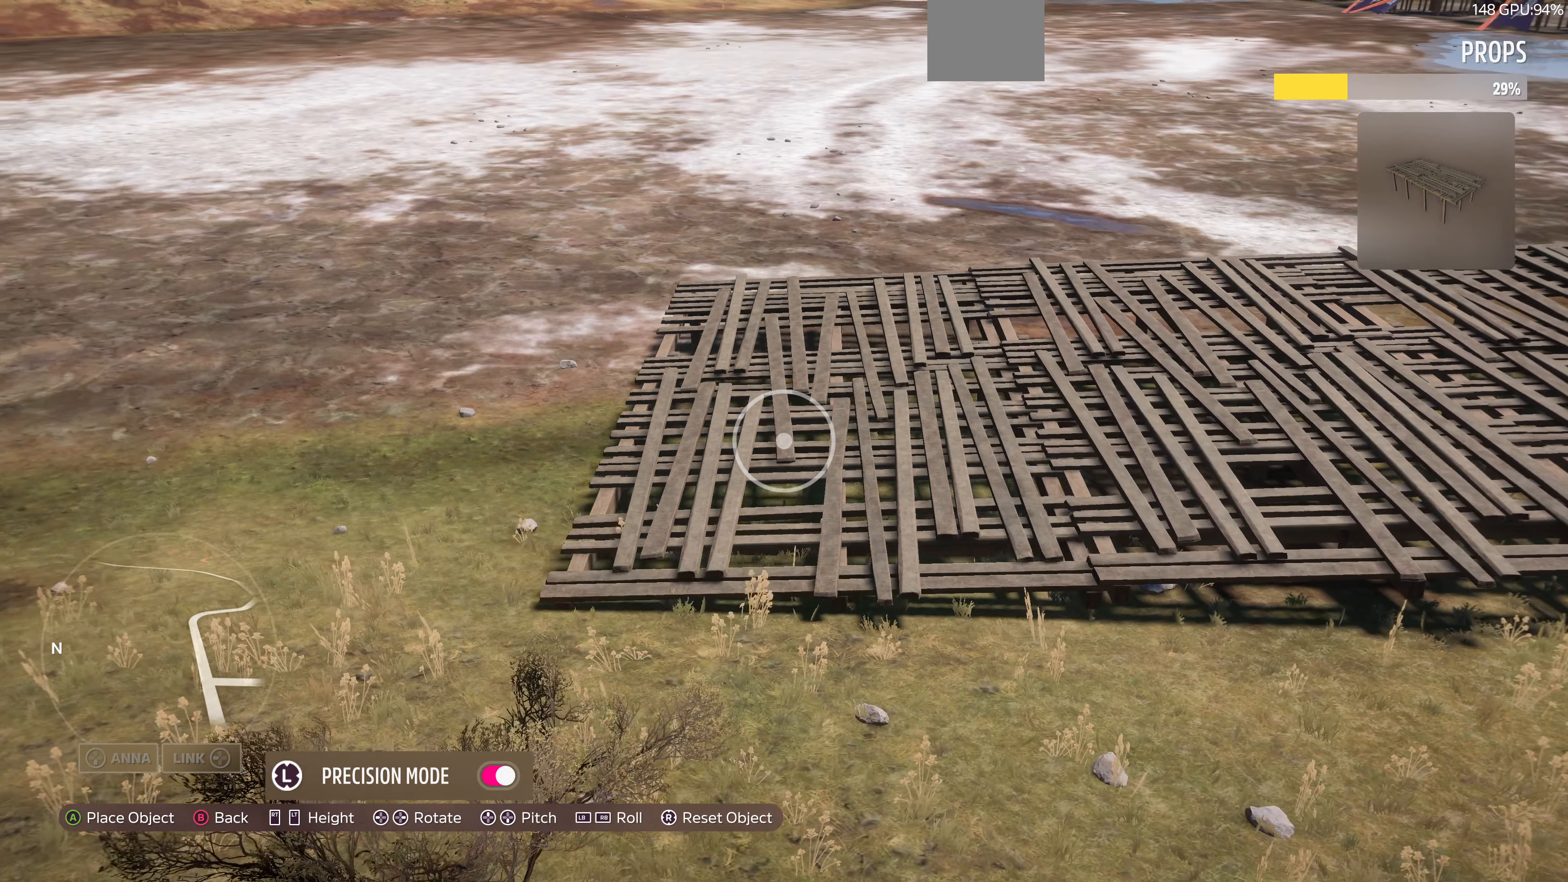
{"buttons": [], "left_stick": "center", "right_stick": "center", "events": [[33, "R2", "down"], [167, "R2", "up"], [400, "left_stick", "down-left"], [467, "left_stick", "center"]]}
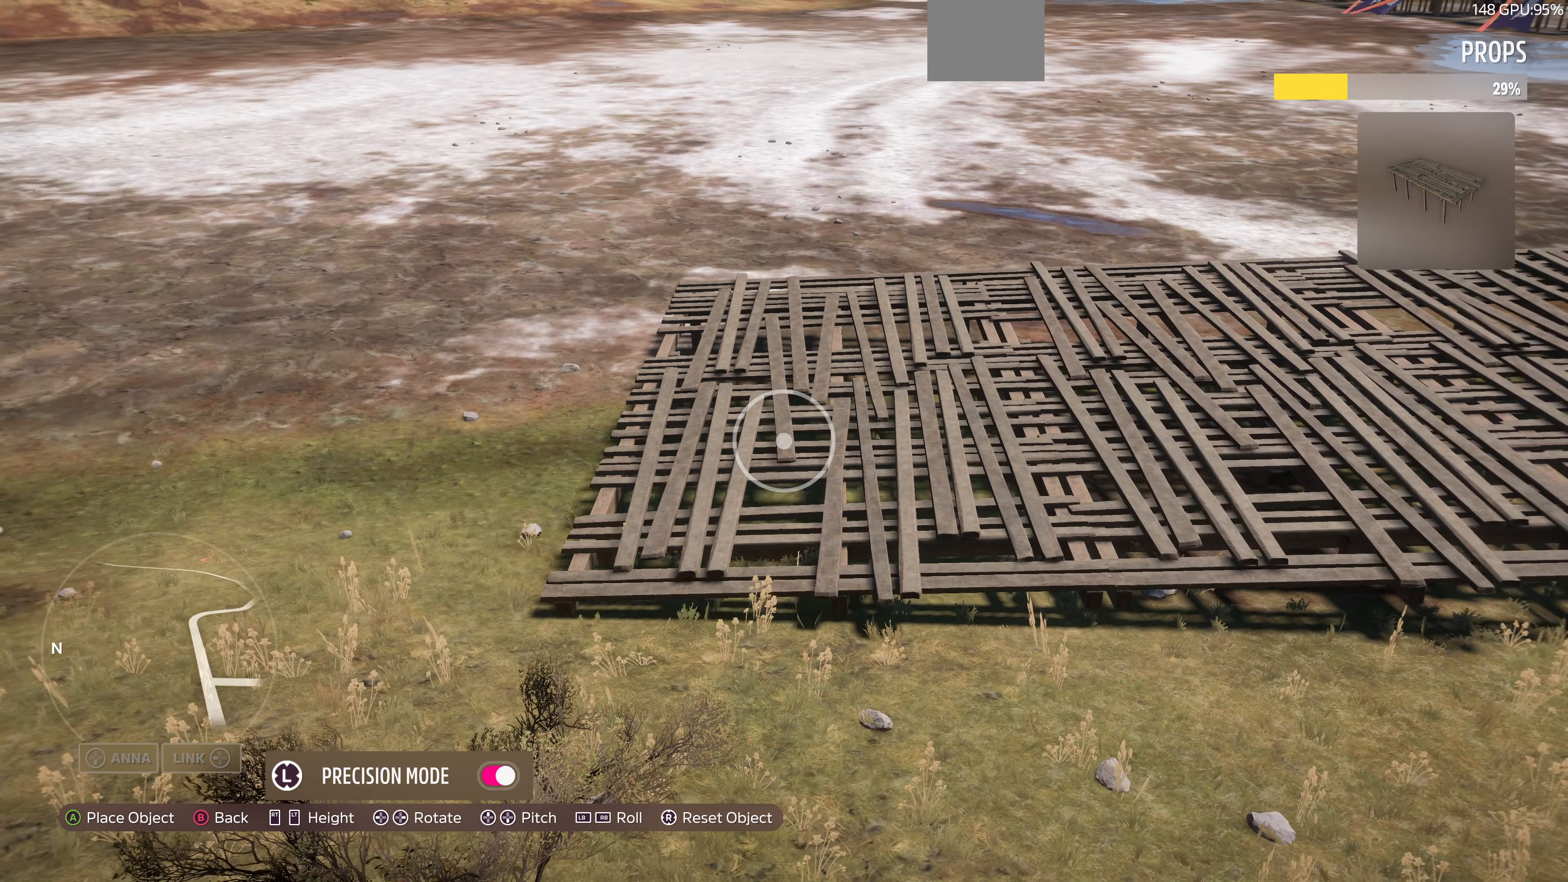
{"buttons": [], "left_stick": "center", "right_stick": "center"}
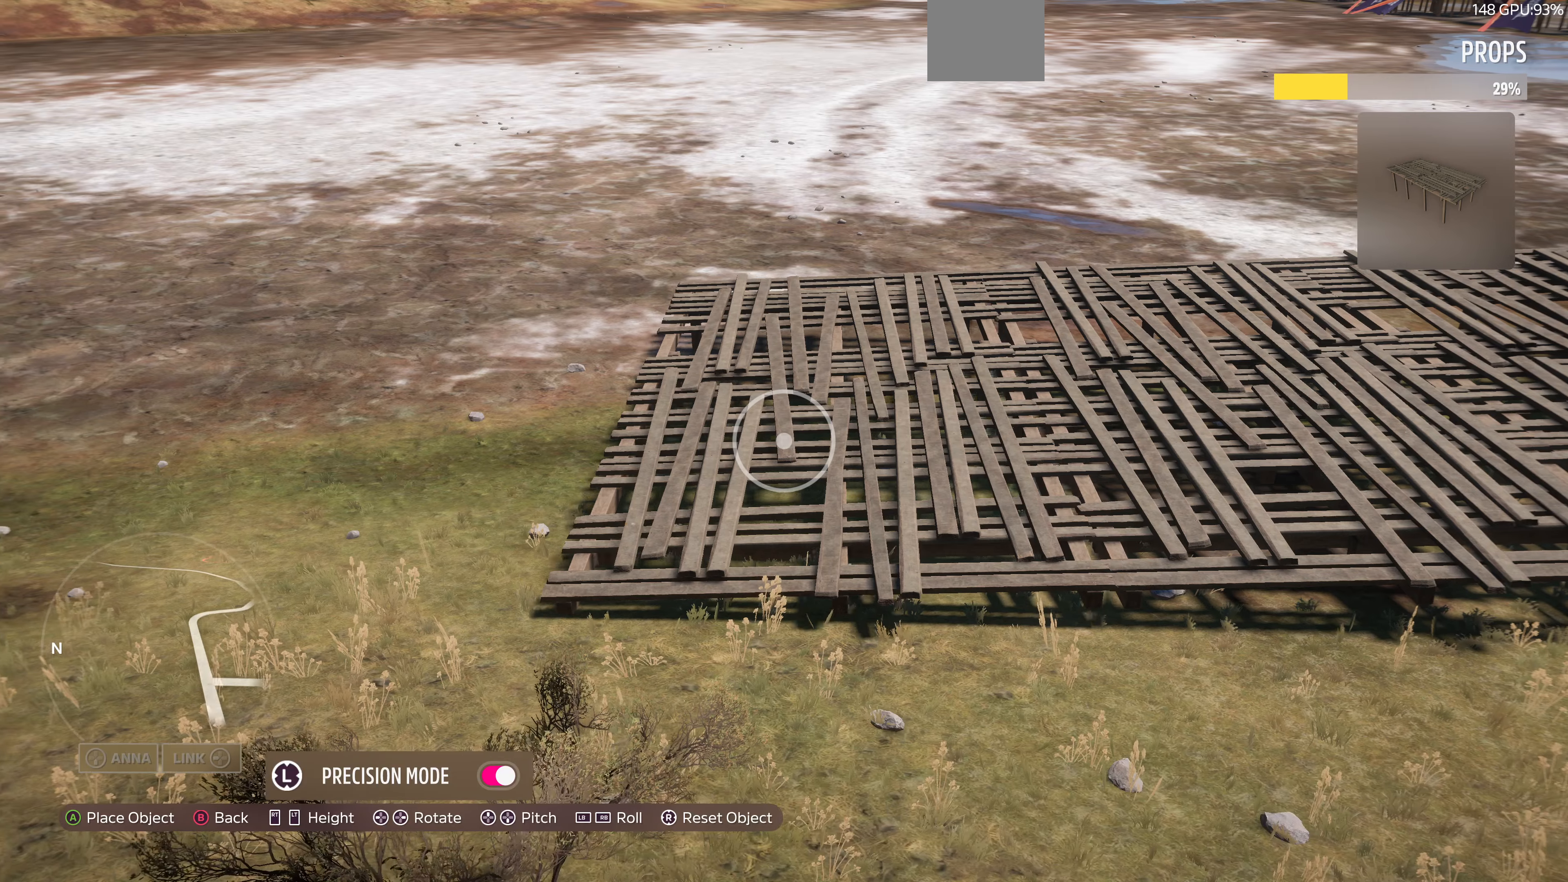
{"buttons": [], "left_stick": "center", "right_stick": "center", "events": [[233, "L2", "down"], [333, "L2", "up"]]}
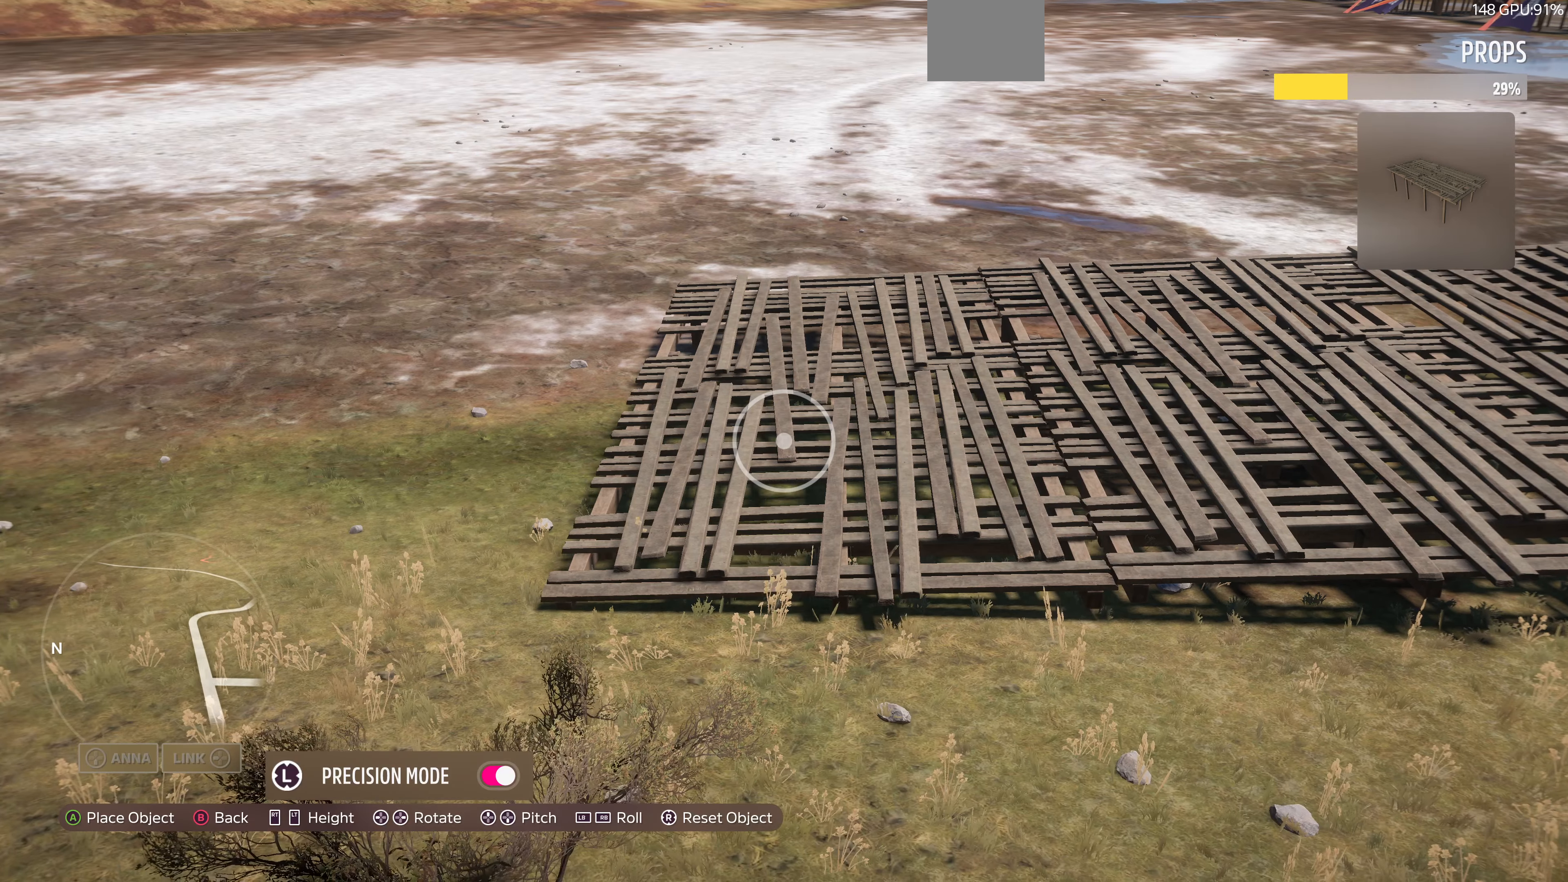
{"buttons": [], "left_stick": "center", "right_stick": "center", "events": [[66, "R2", "down"], [133, "R2", "up"], [266, "L3", "down"], [366, "L3", "up"]]}
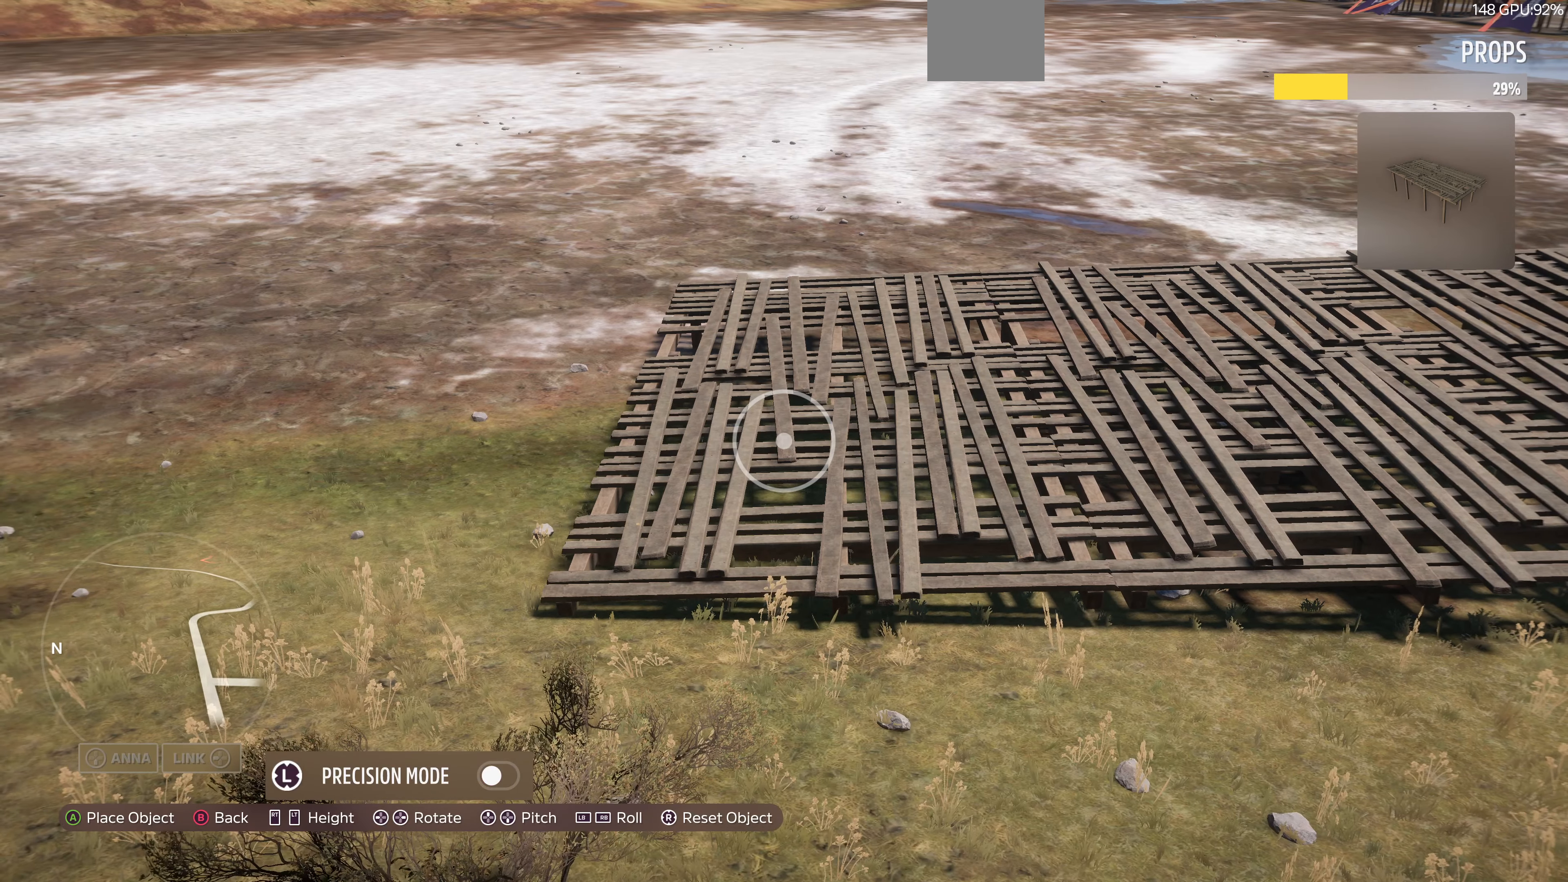
{"buttons": [], "left_stick": "center", "right_stick": "center", "events": []}
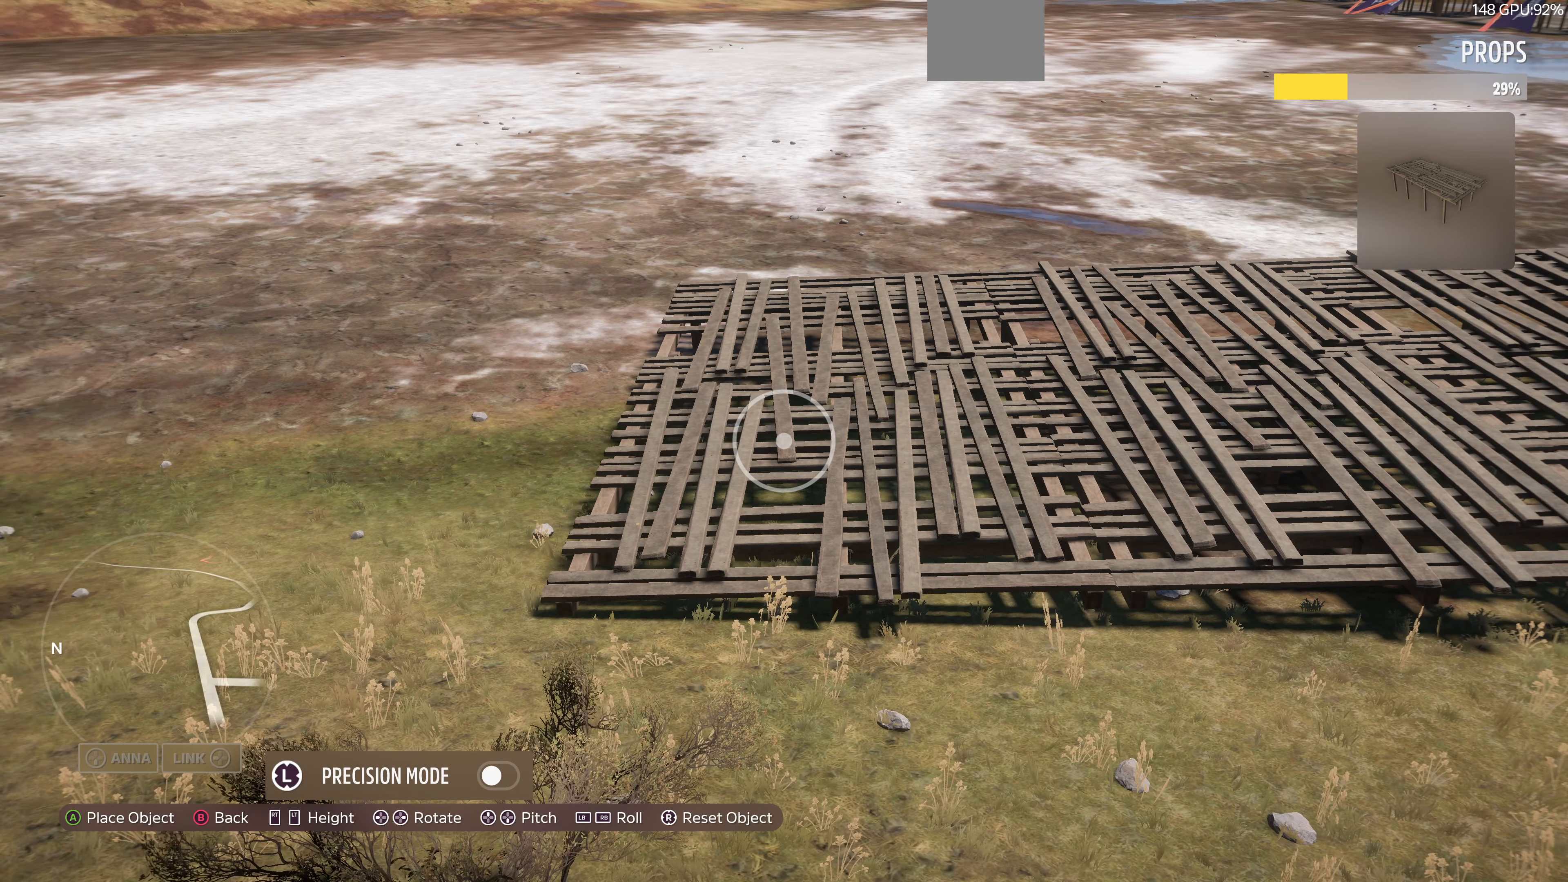
{"buttons": ["L3"], "left_stick": "center", "right_stick": "center", "events": [[466, "L3", "down"]]}
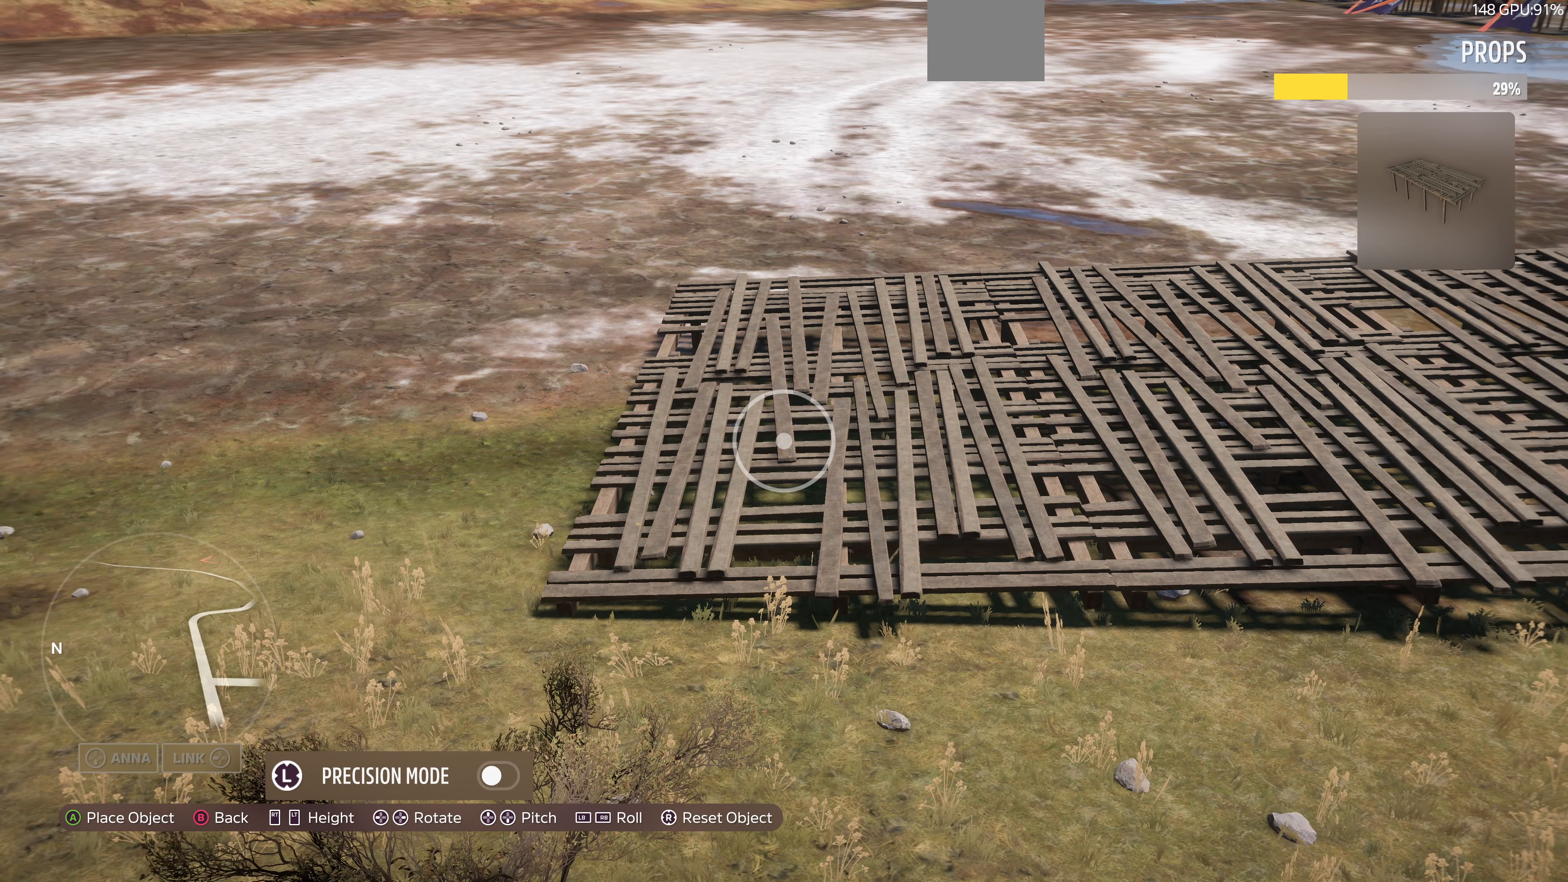
{"buttons": [], "left_stick": "center", "right_stick": "center", "events": [[66, "L3", "up"], [266, "left_stick", "up-right"], [333, "left_stick", "center"]]}
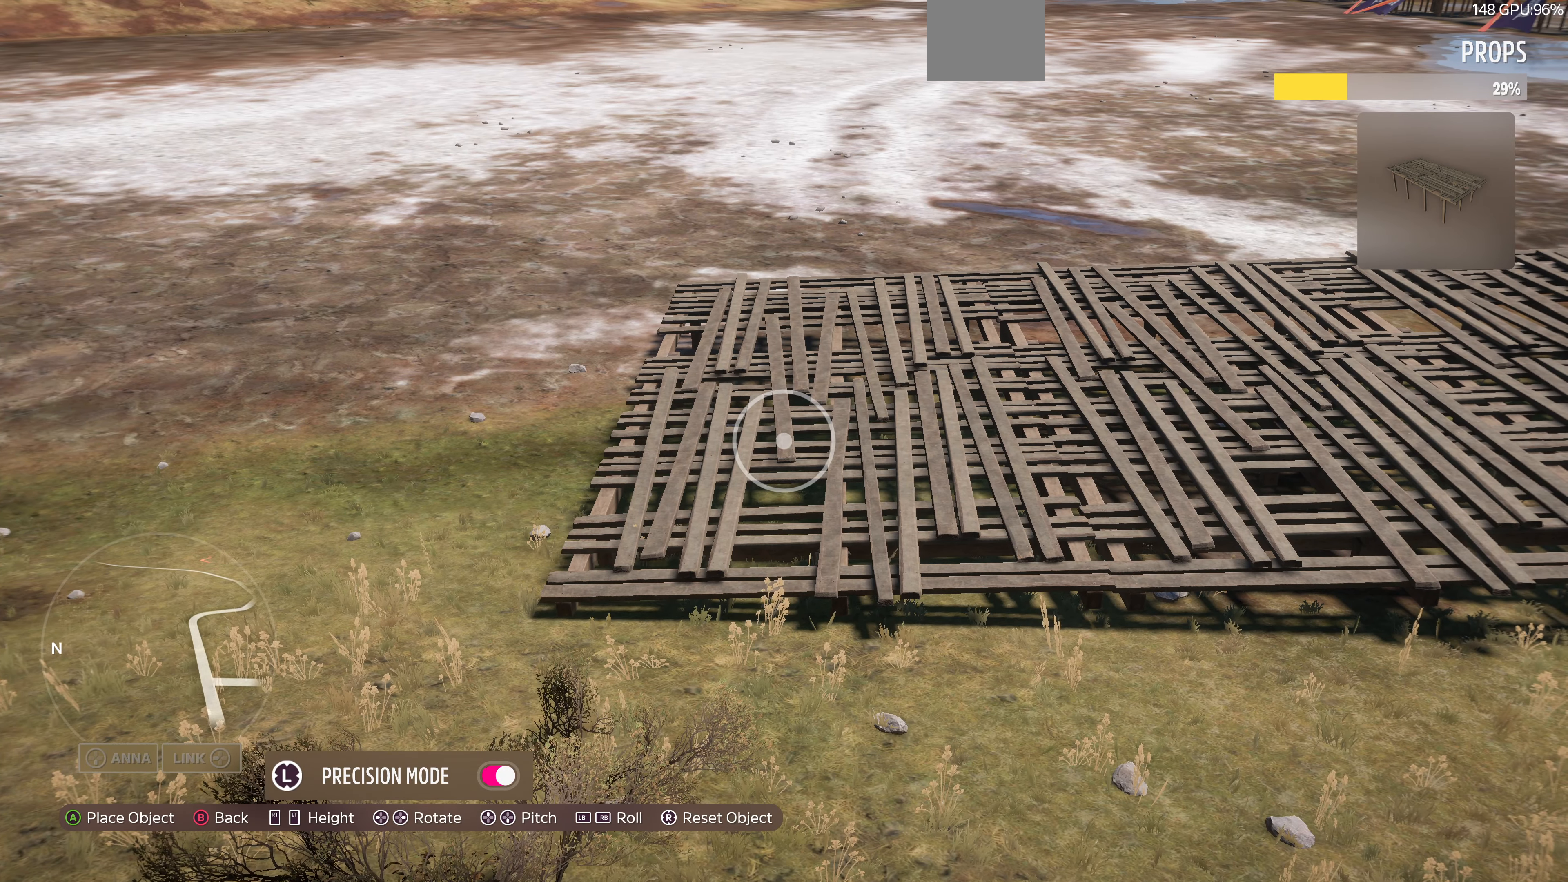
{"buttons": [], "left_stick": "center", "right_stick": "center", "events": [[133, "left_stick", "up"], [300, "left_stick", "center"]]}
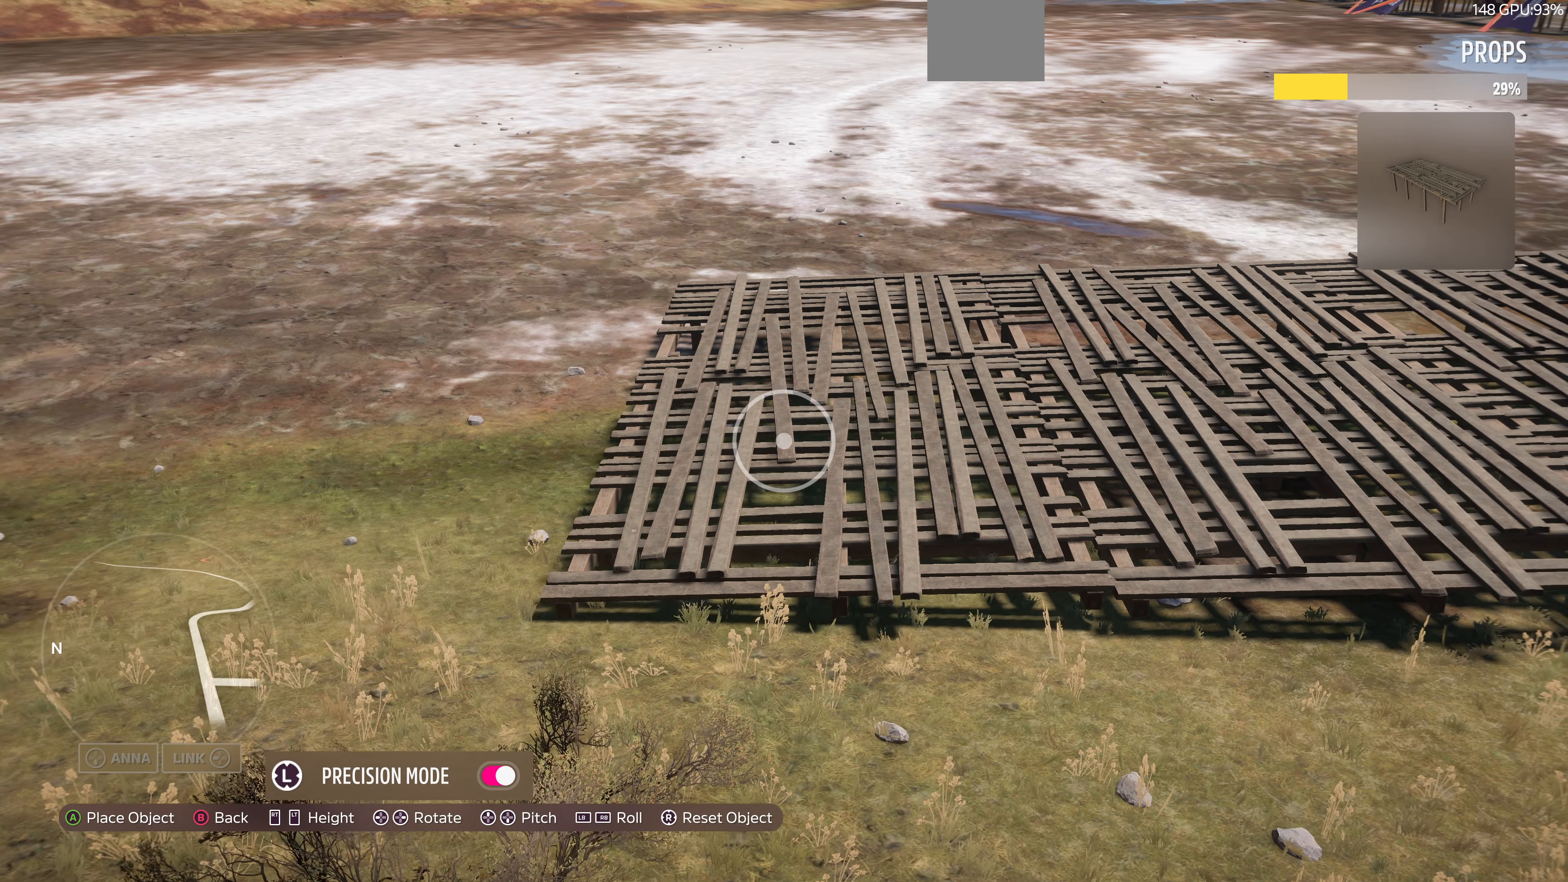
{"buttons": [], "left_stick": "down-right", "right_stick": "center", "events": [[100, "L2", "down"], [166, "L2", "up"], [400, "R2", "down"], [433, "left_stick", "down-right"], [466, "R2", "up"]]}
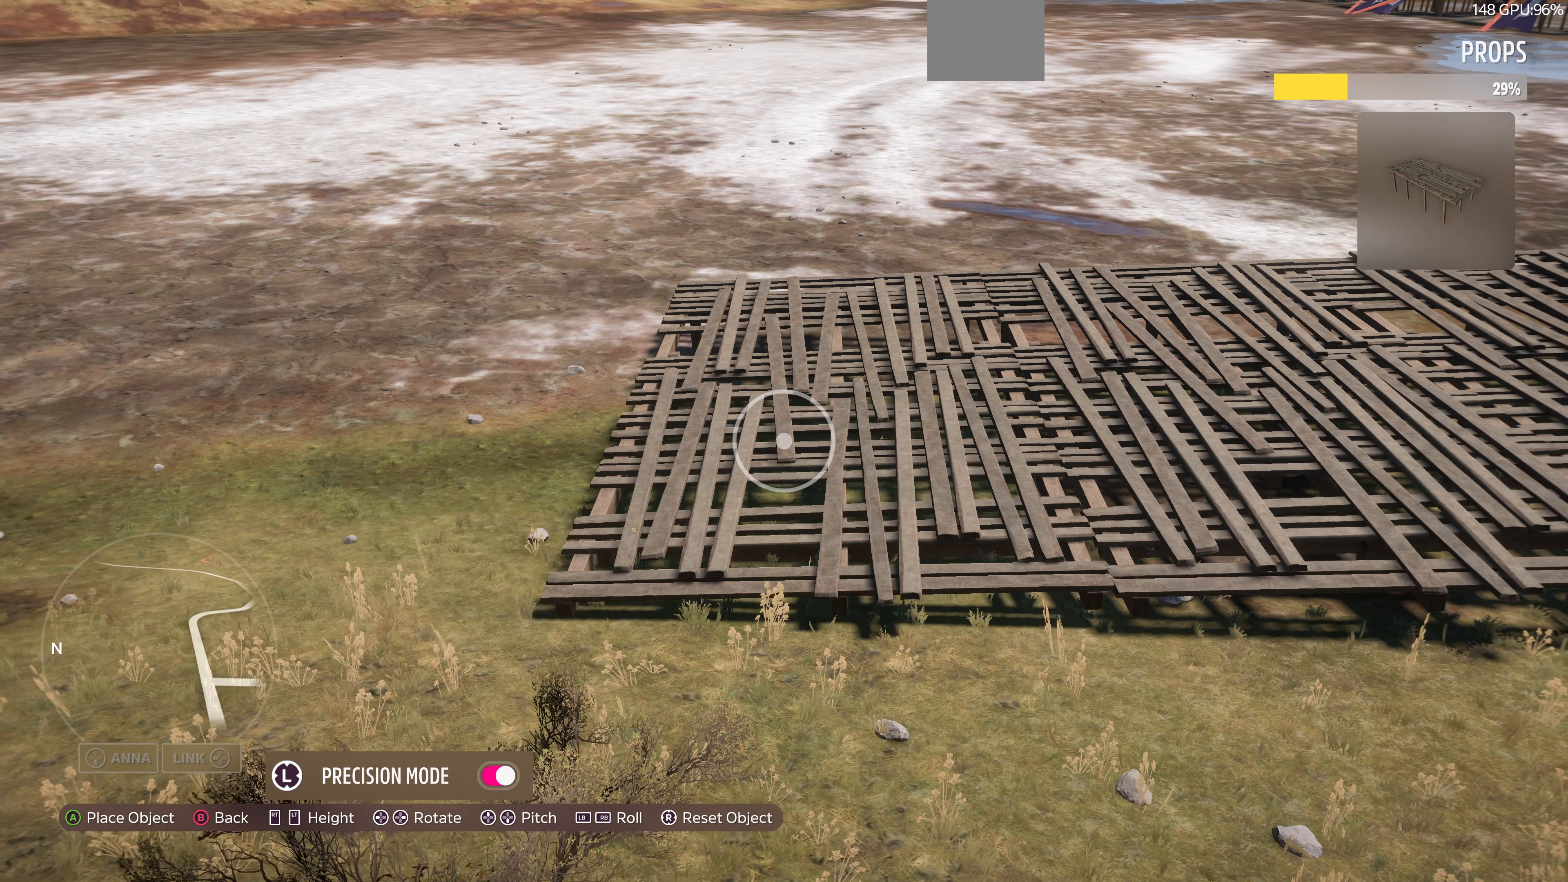
{"buttons": [], "left_stick": "down", "right_stick": "center", "events": [[100, "left_stick", "center"], [433, "left_stick", "down"]]}
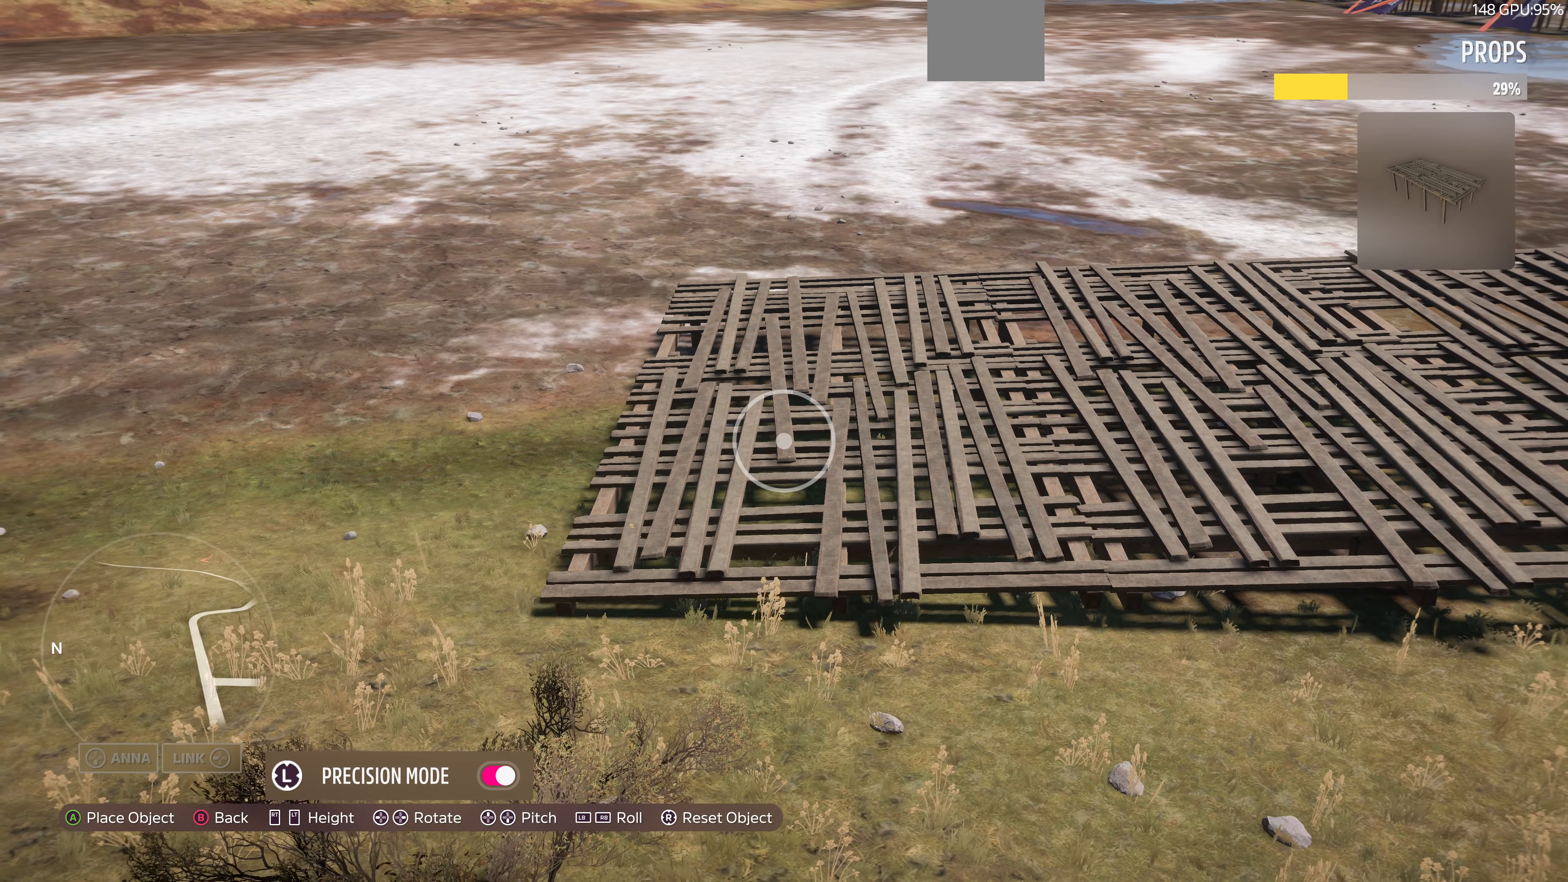
{"buttons": [], "left_stick": "center", "right_stick": "center", "events": [[66, "left_stick", "center"], [333, "left_stick", "up-right"], [466, "left_stick", "center"]]}
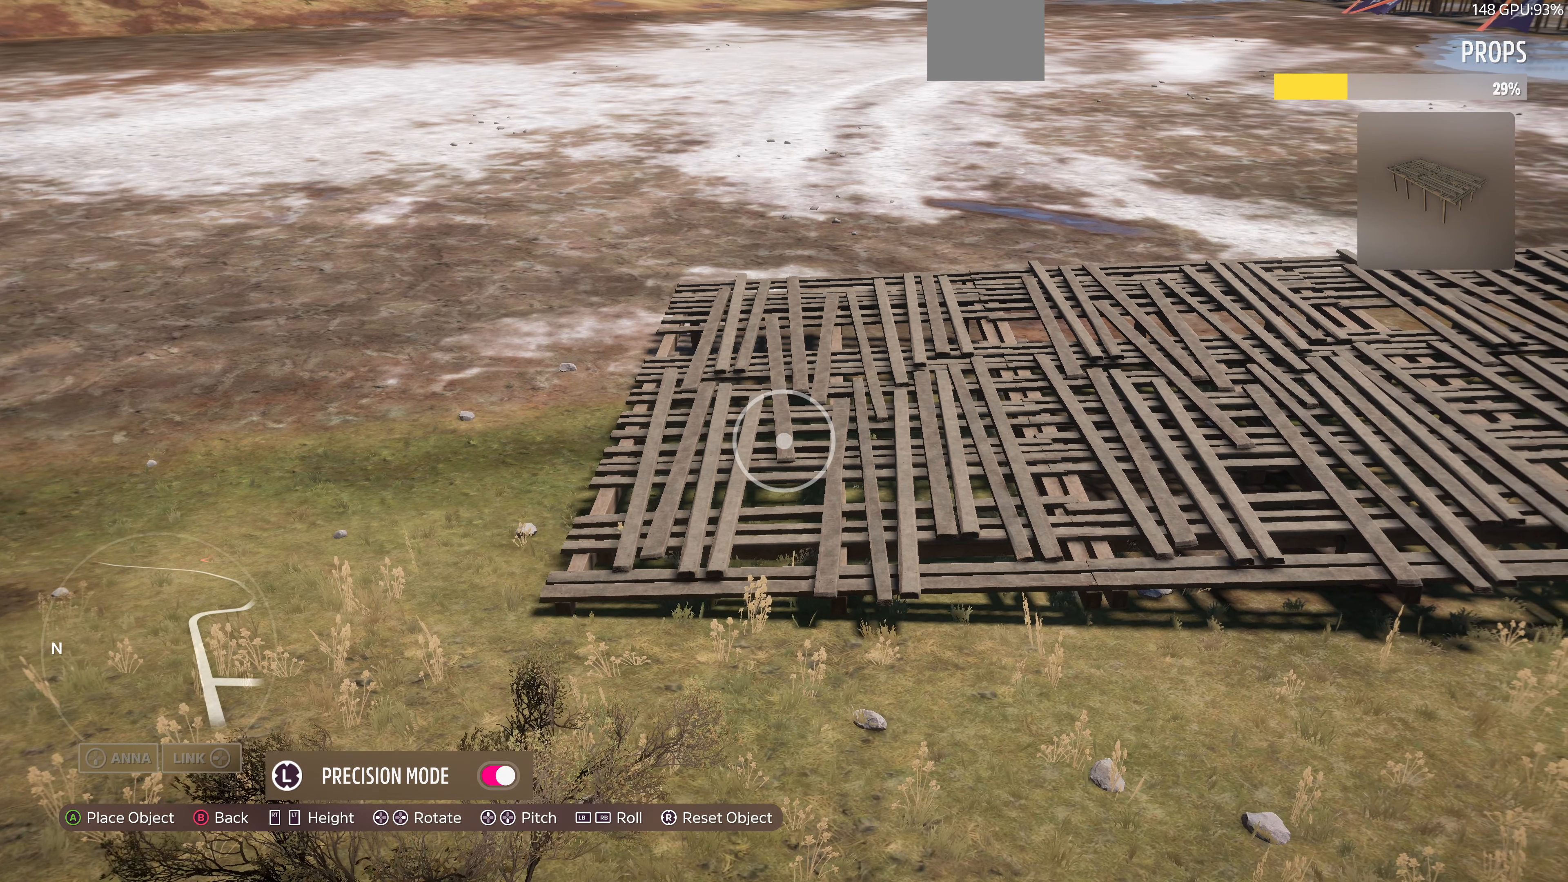
{"buttons": [], "left_stick": "center", "right_stick": "center", "events": [[233, "left_stick", "left"], [433, "left_stick", "center"]]}
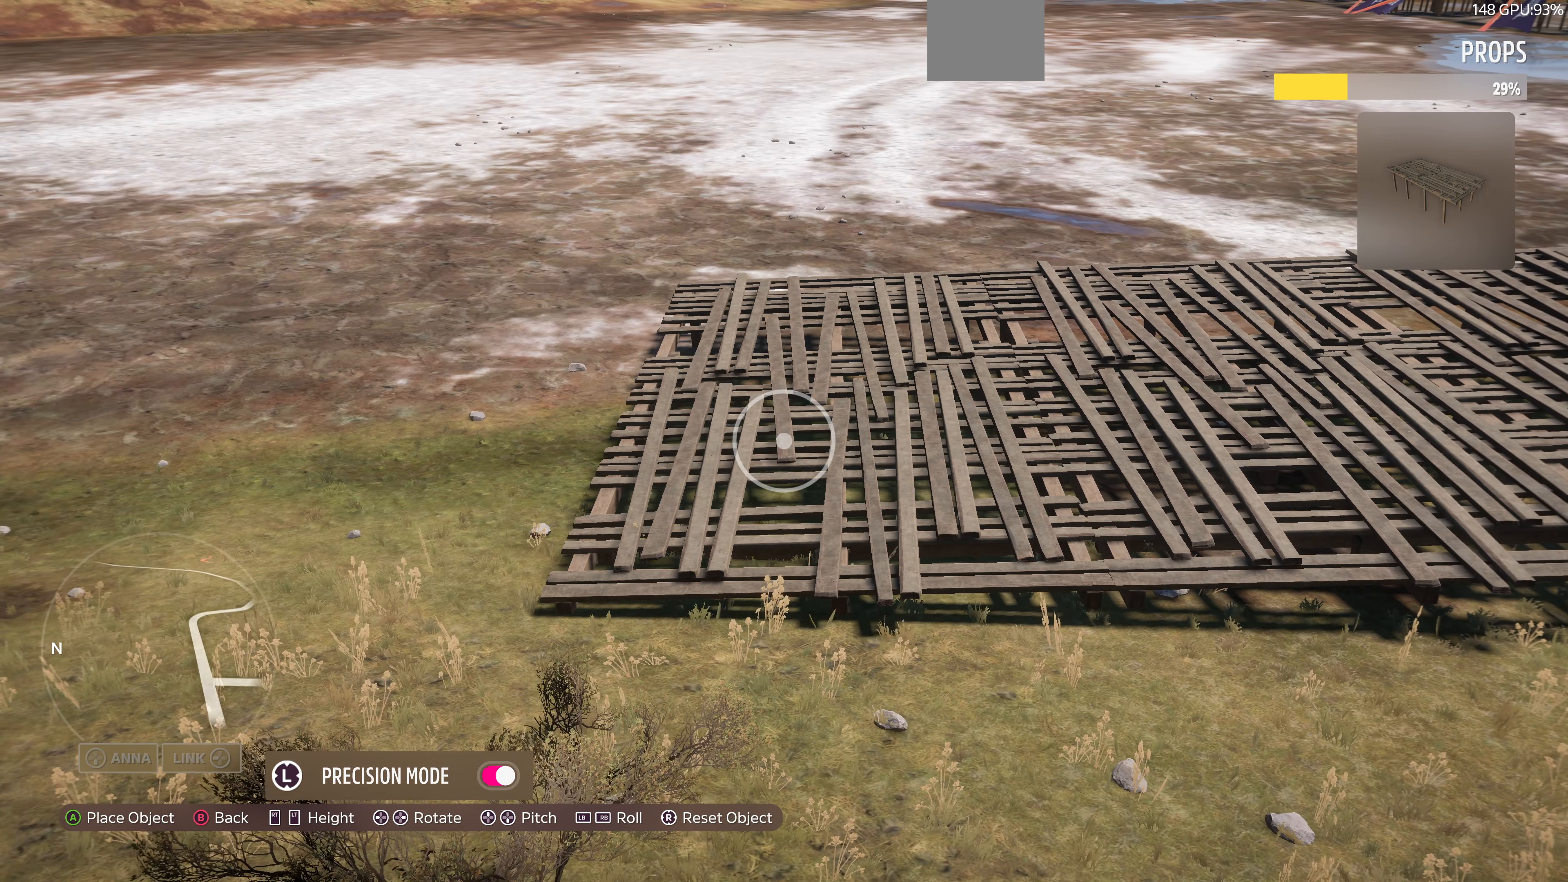
{"buttons": [], "left_stick": "right", "right_stick": "center", "events": [[167, "left_stick", "left"], [267, "left_stick", "center"], [500, "left_stick", "right"]]}
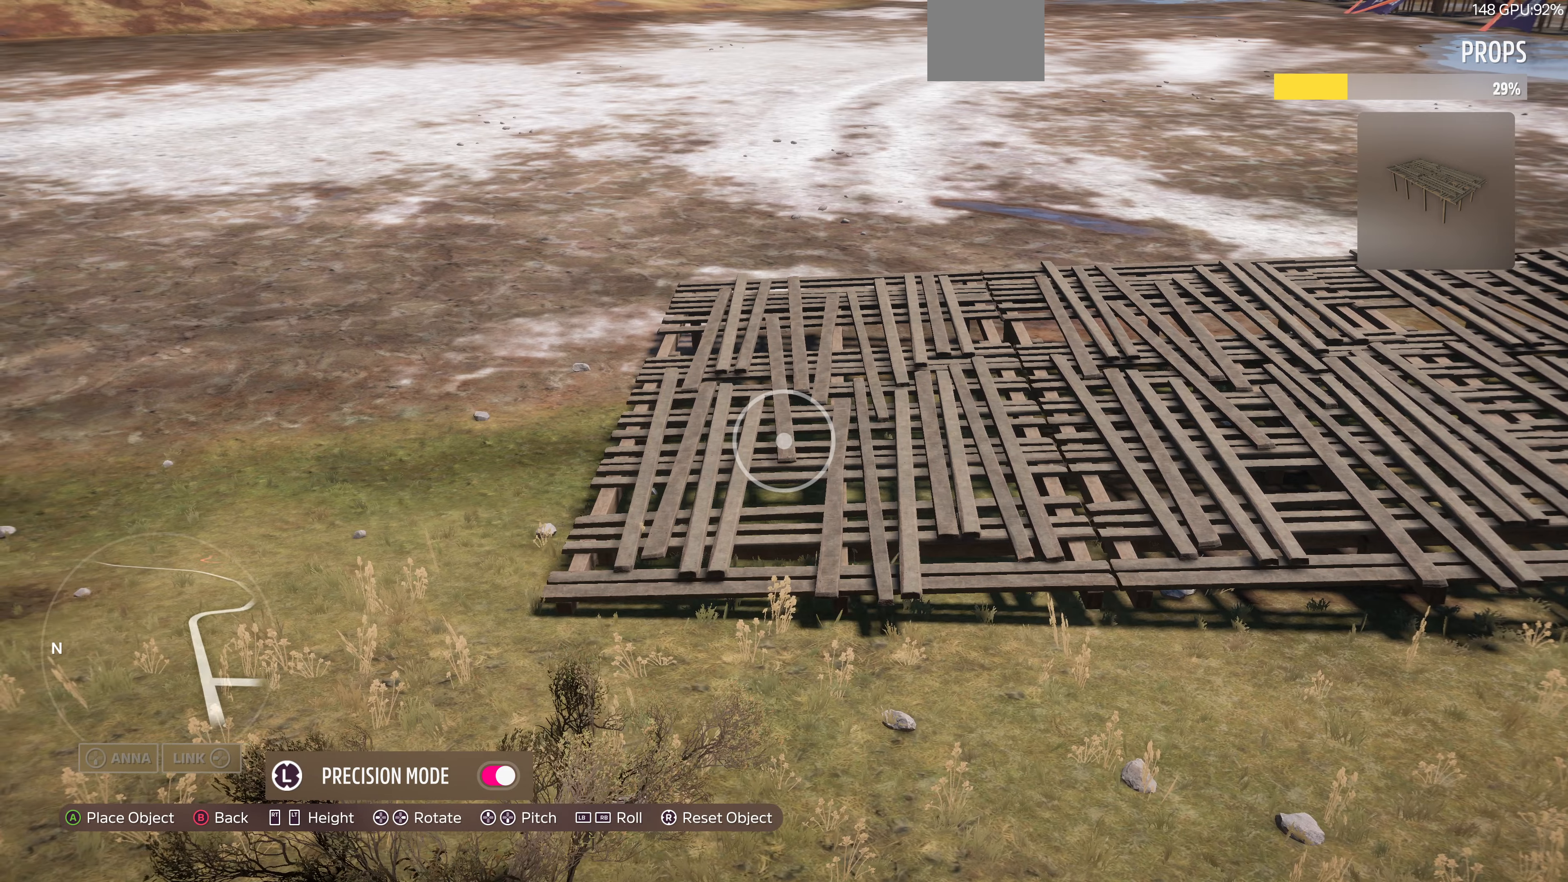
{"buttons": [], "left_stick": "center", "right_stick": "center", "events": [[100, "left_stick", "center"], [334, "left_stick", "right"], [400, "left_stick", "center"]]}
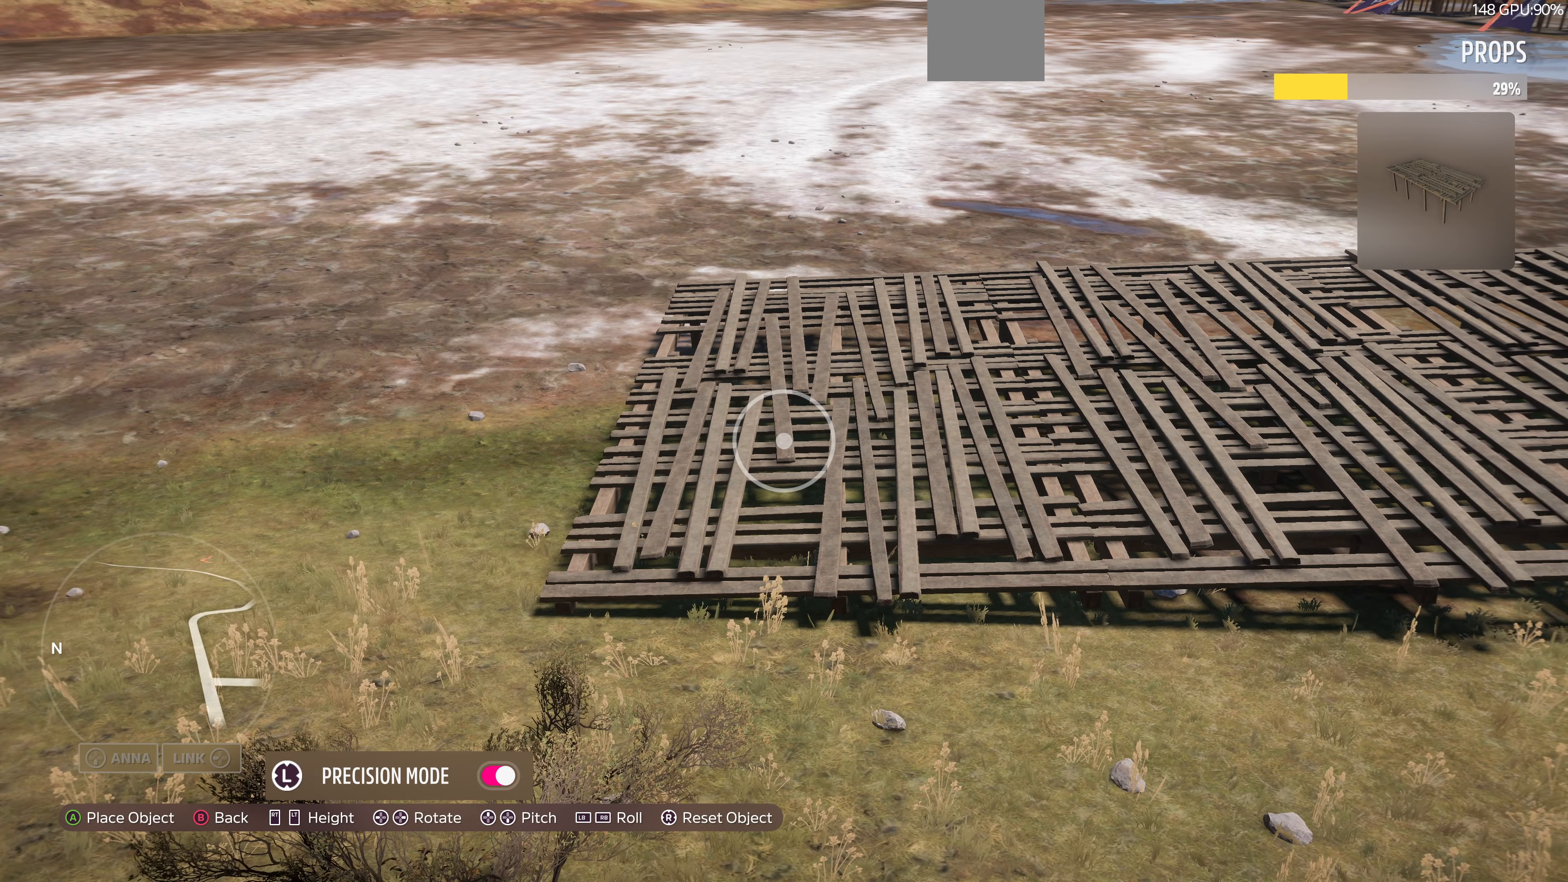
{"buttons": [], "left_stick": "center", "right_stick": "center", "events": [[300, "CROSS", "down"], [400, "CROSS", "up"]]}
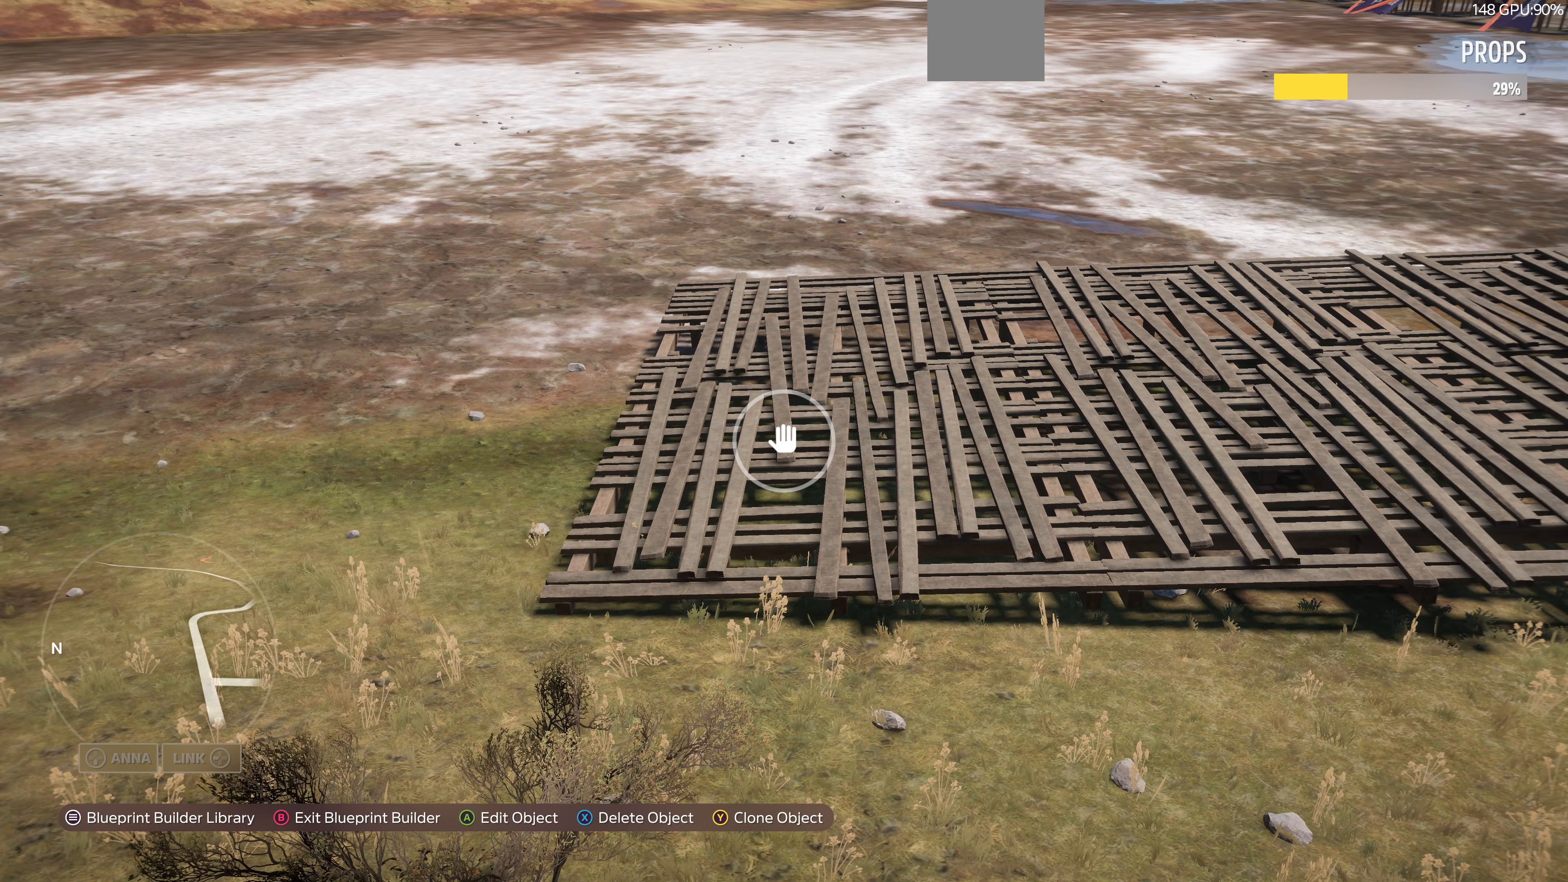
{"buttons": [], "left_stick": "center", "right_stick": "center", "events": []}
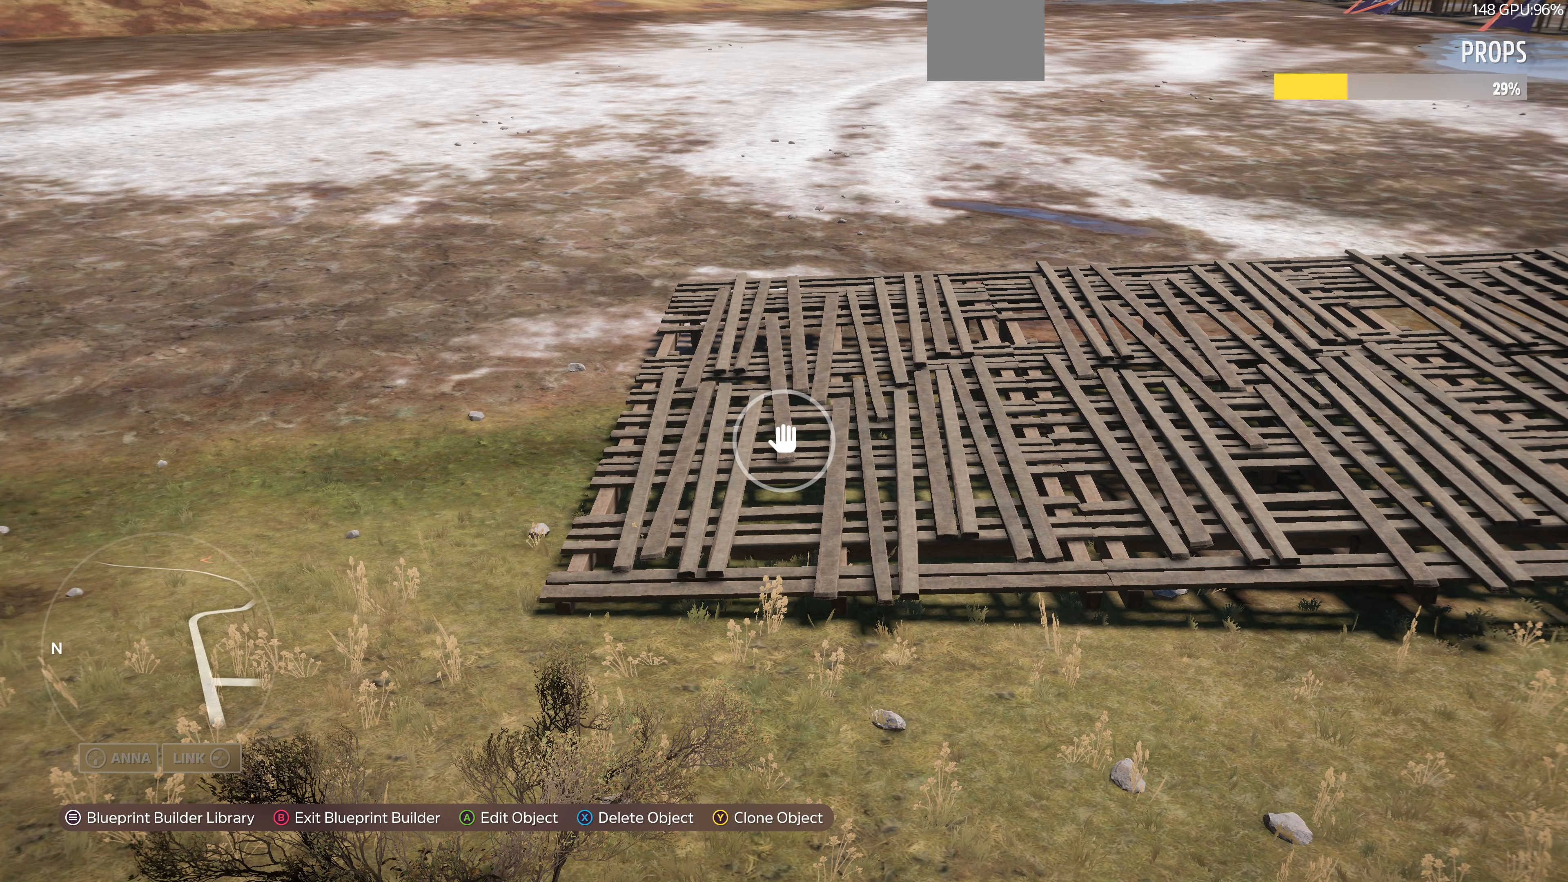
{"buttons": [], "left_stick": "center", "right_stick": "center", "events": []}
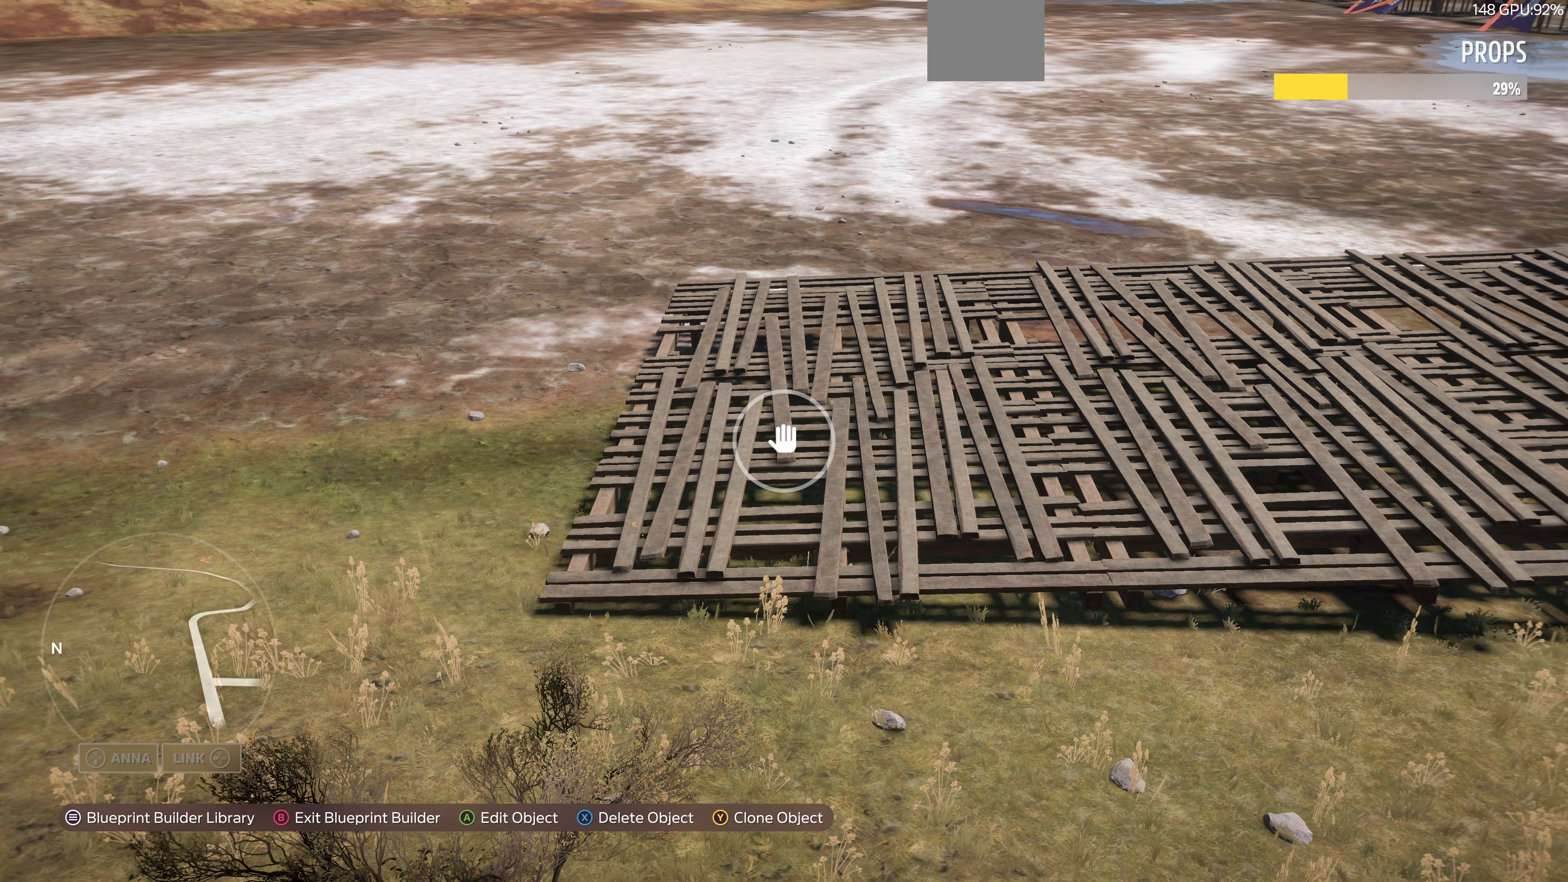
{"buttons": ["L2"], "left_stick": "up-right", "right_stick": "center", "events": [[67, "L2", "down"], [200, "L2", "up"], [334, "L2", "down"], [334, "left_stick", "up-right"]]}
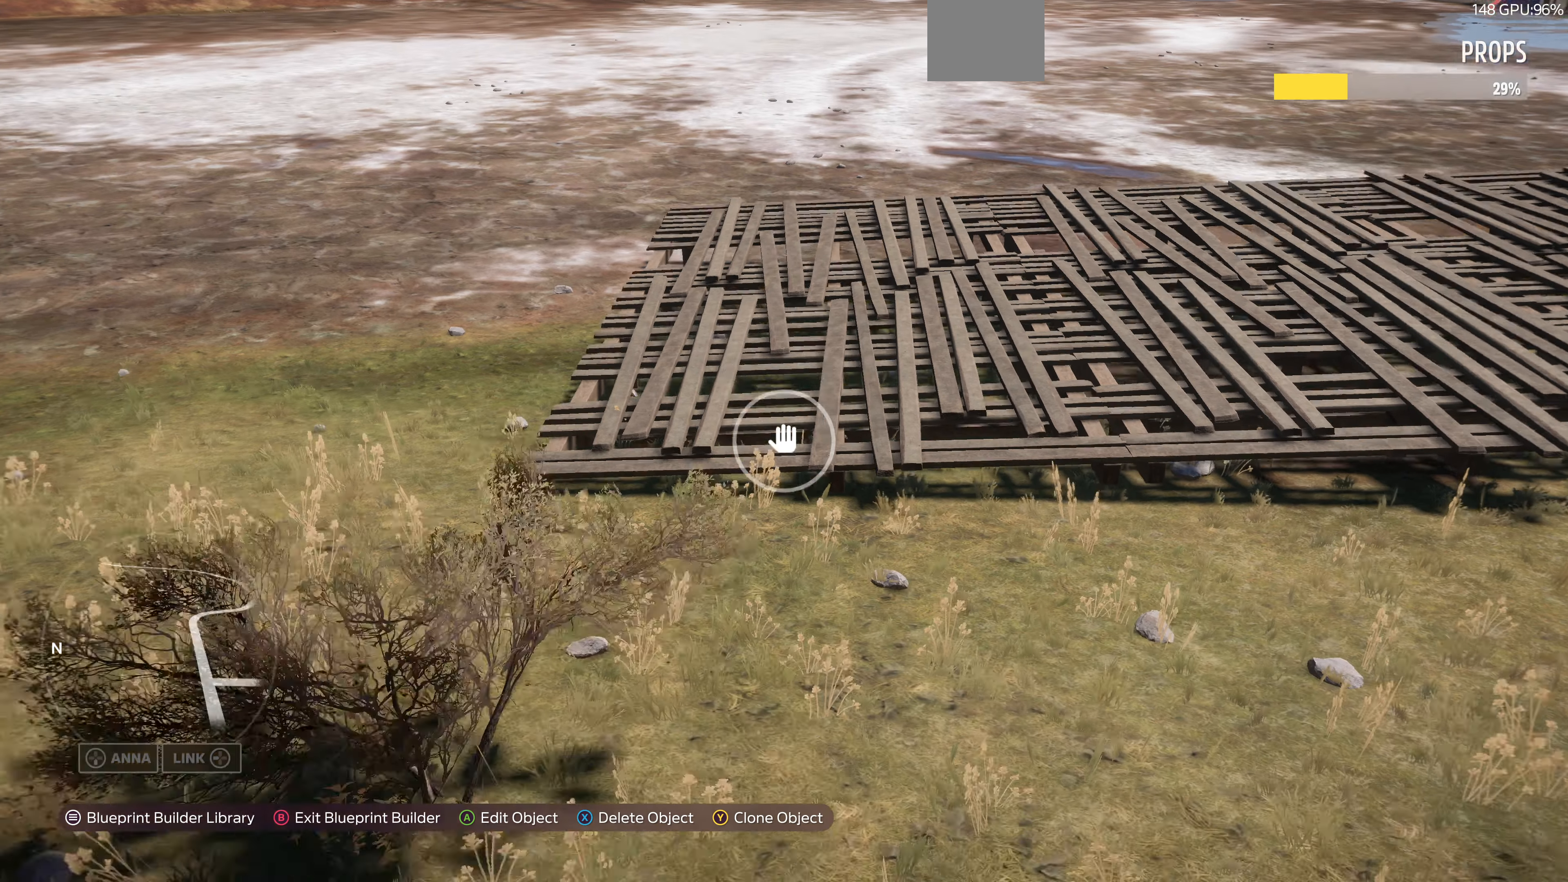
{"buttons": [], "left_stick": "up-right", "right_stick": "center", "events": [[267, "right_stick", "up"], [467, "L2", "up"], [467, "right_stick", "center"]]}
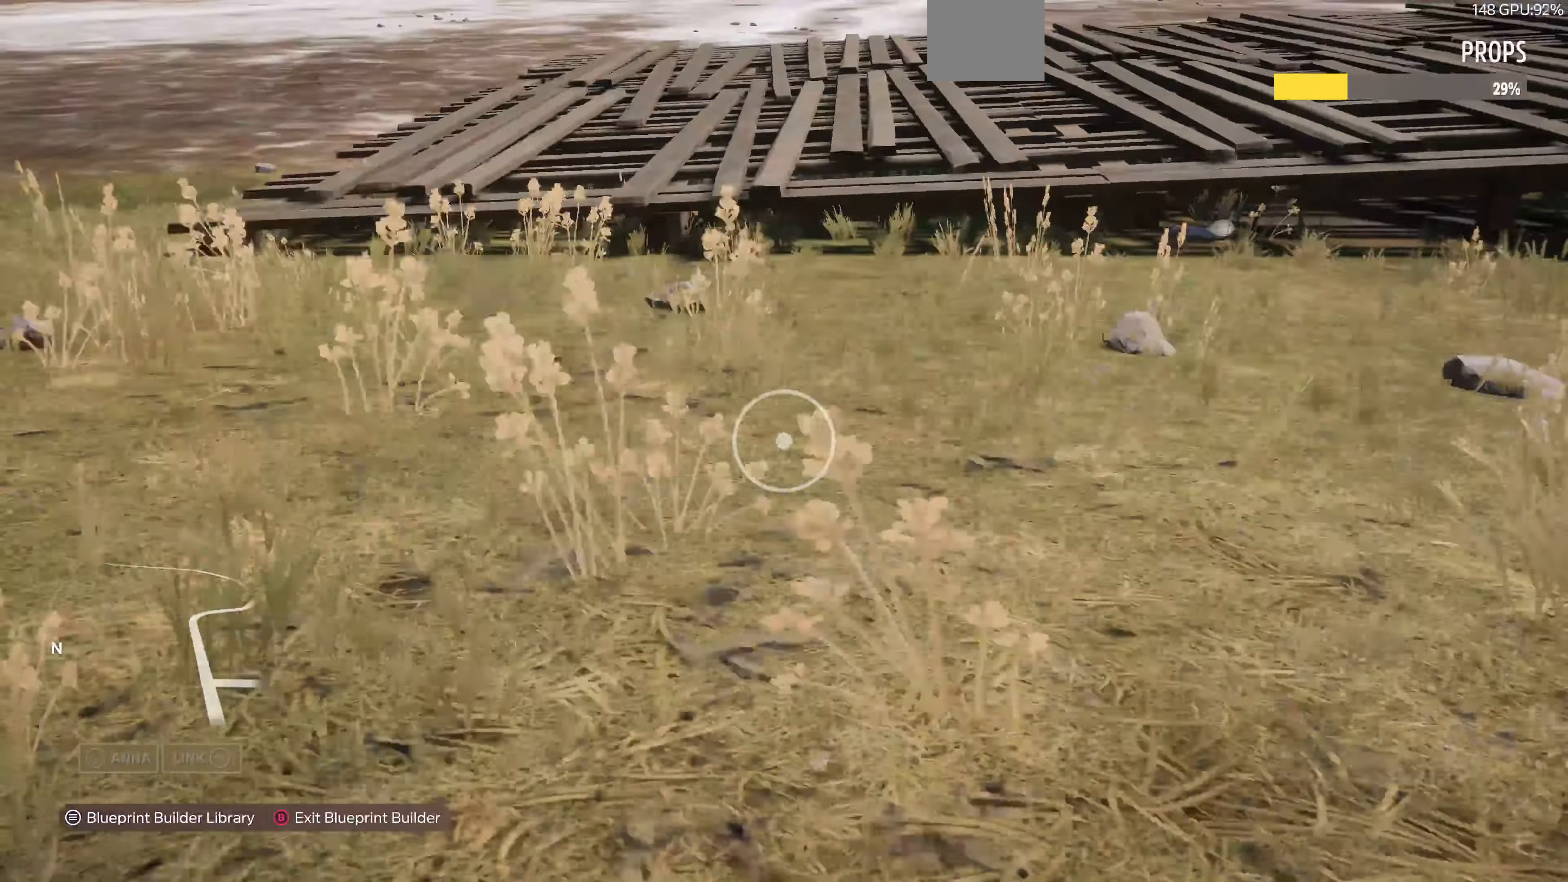
{"buttons": [], "left_stick": "center", "right_stick": "center", "events": [[67, "left_stick", "up"], [167, "left_stick", "center"]]}
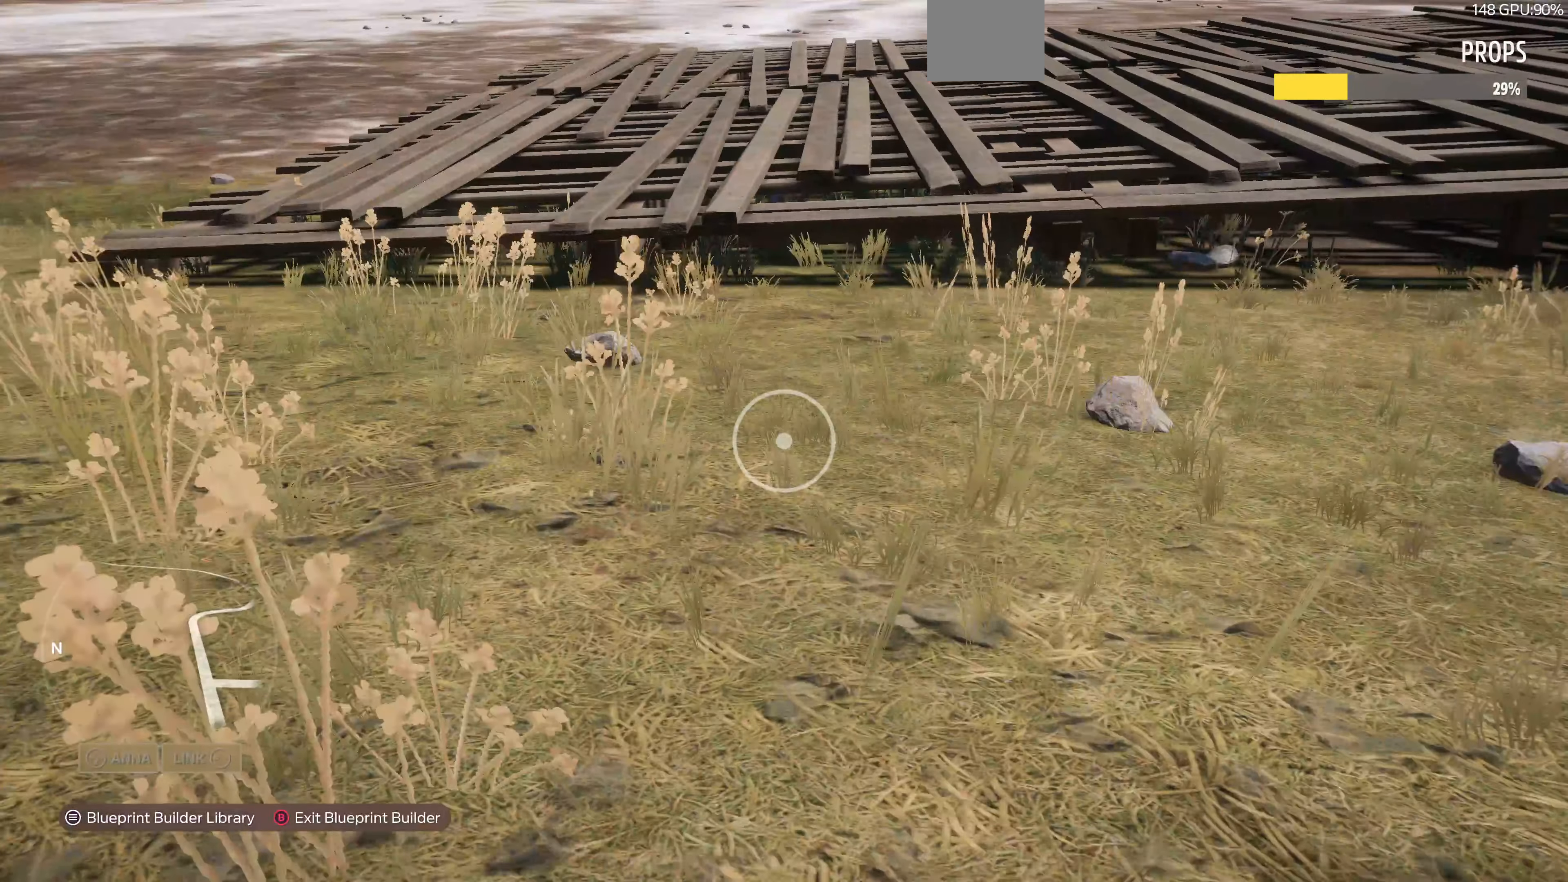
{"buttons": ["R2"], "left_stick": "up-left", "right_stick": "center", "events": [[100, "R2", "down"], [167, "left_stick", "up"], [234, "R2", "up"], [334, "left_stick", "up-left"], [500, "R2", "down"]]}
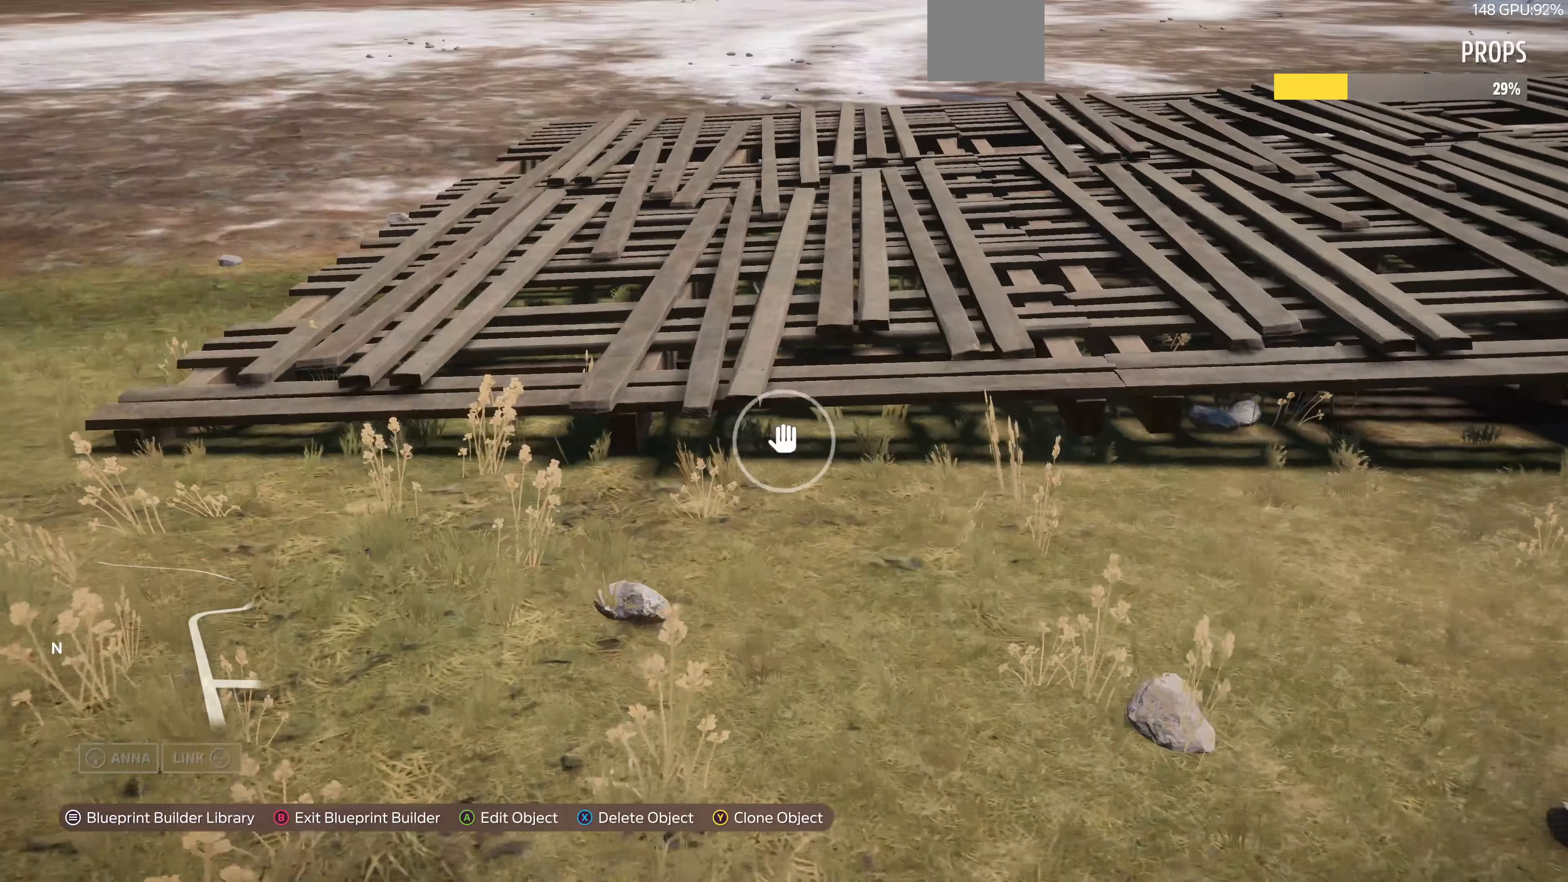
{"buttons": ["TRIANGLE"], "left_stick": "left", "right_stick": "center", "events": [[100, "right_stick", "down"], [234, "R2", "up"], [234, "left_stick", "center"], [334, "right_stick", "center"], [500, "TRIANGLE", "down"], [500, "left_stick", "left"]]}
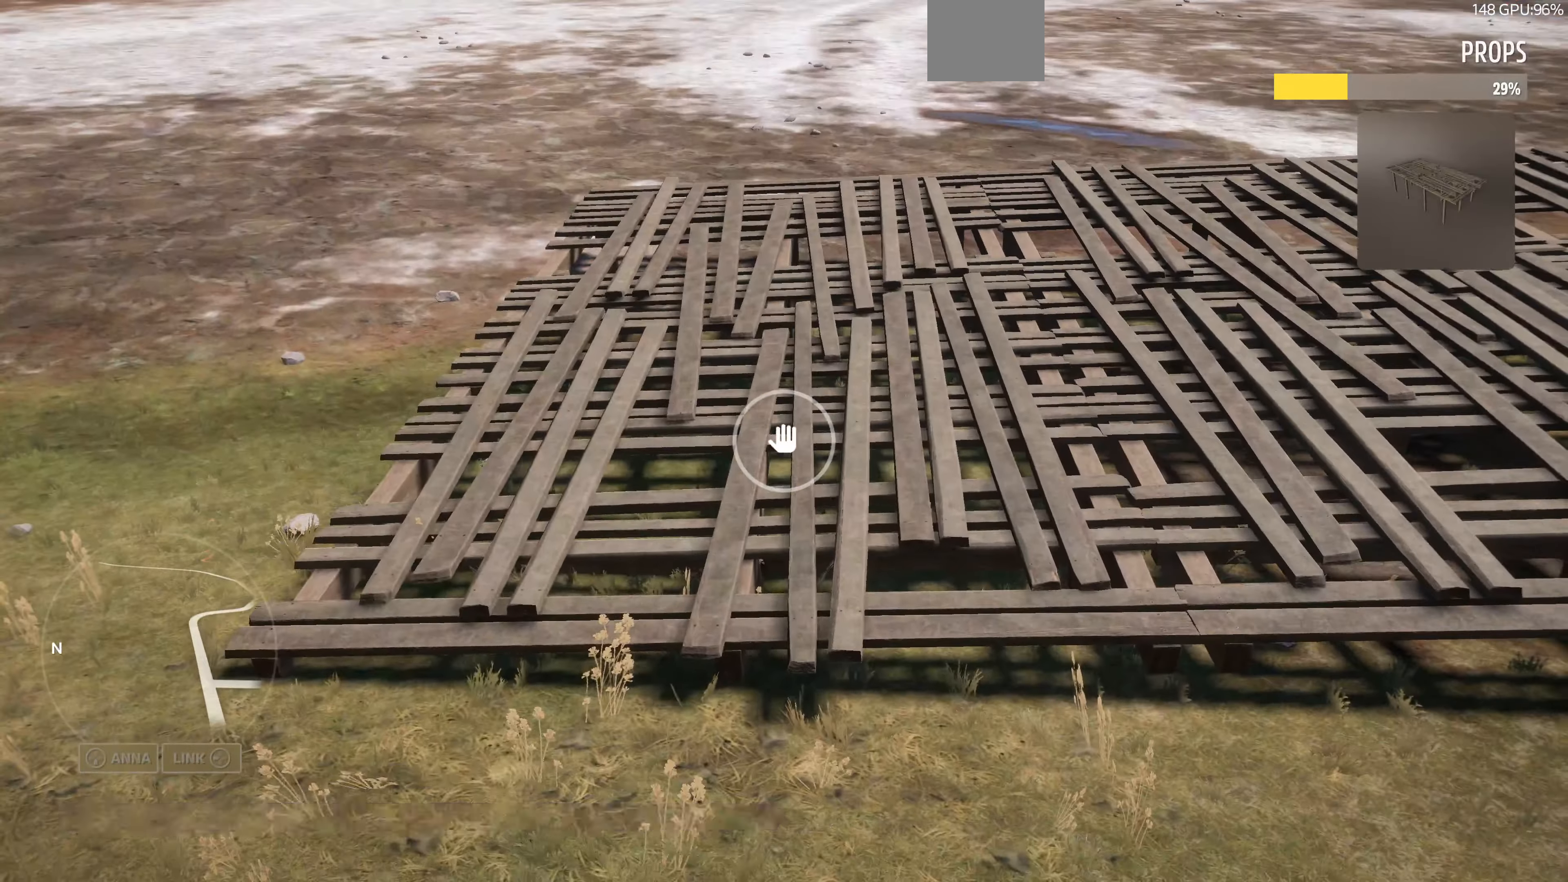
{"buttons": [], "left_stick": "left", "right_stick": "center", "events": [[34, "TRIANGLE", "up"]]}
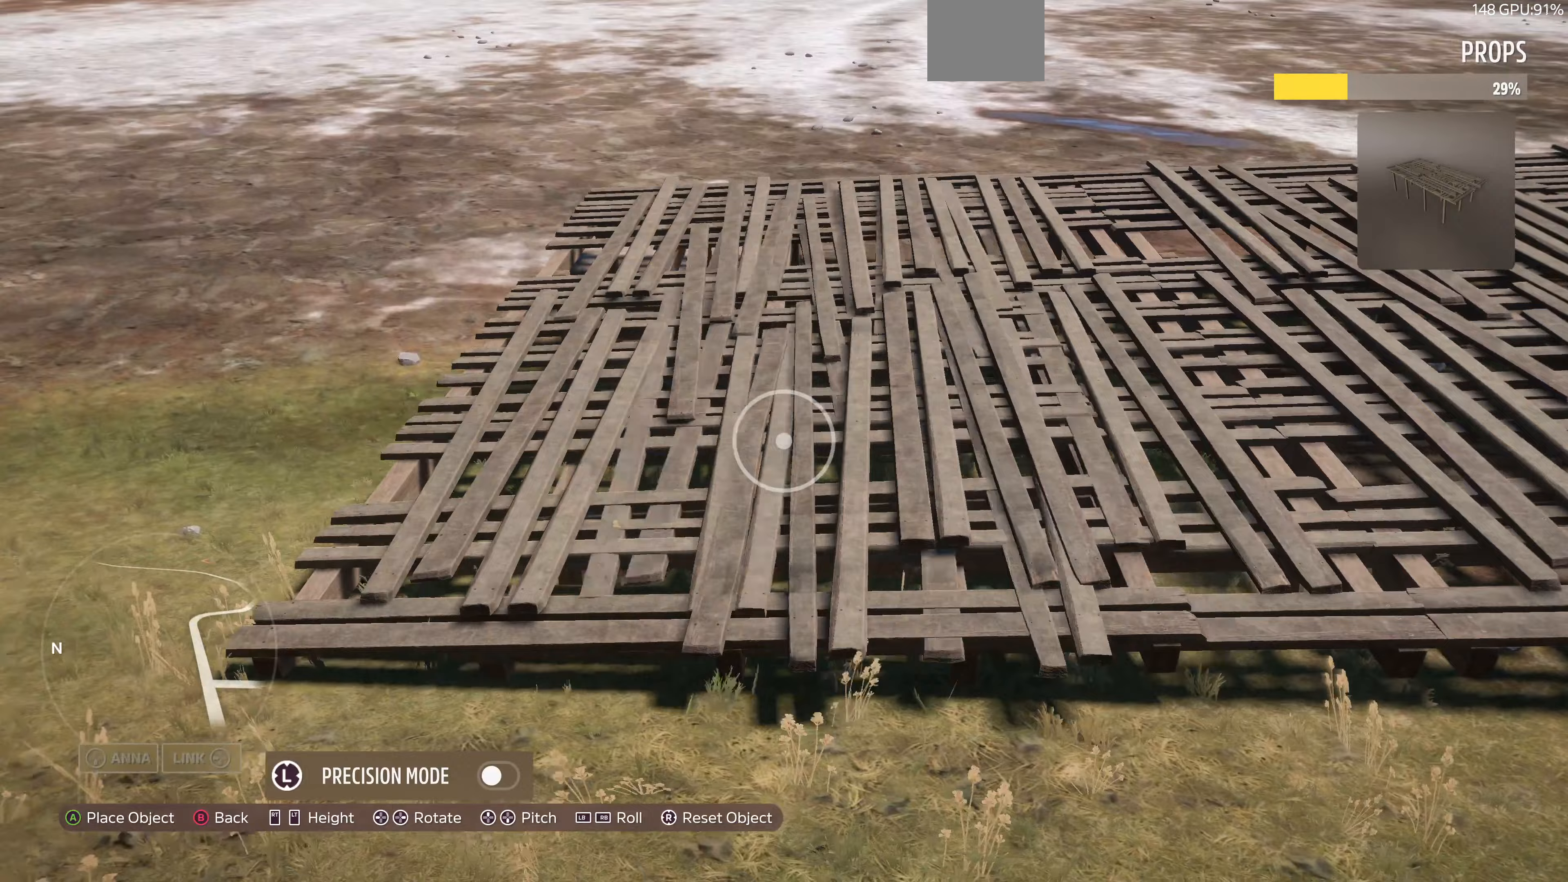
{"buttons": [], "left_stick": "center", "right_stick": "center", "events": [[500, "left_stick", "center"]]}
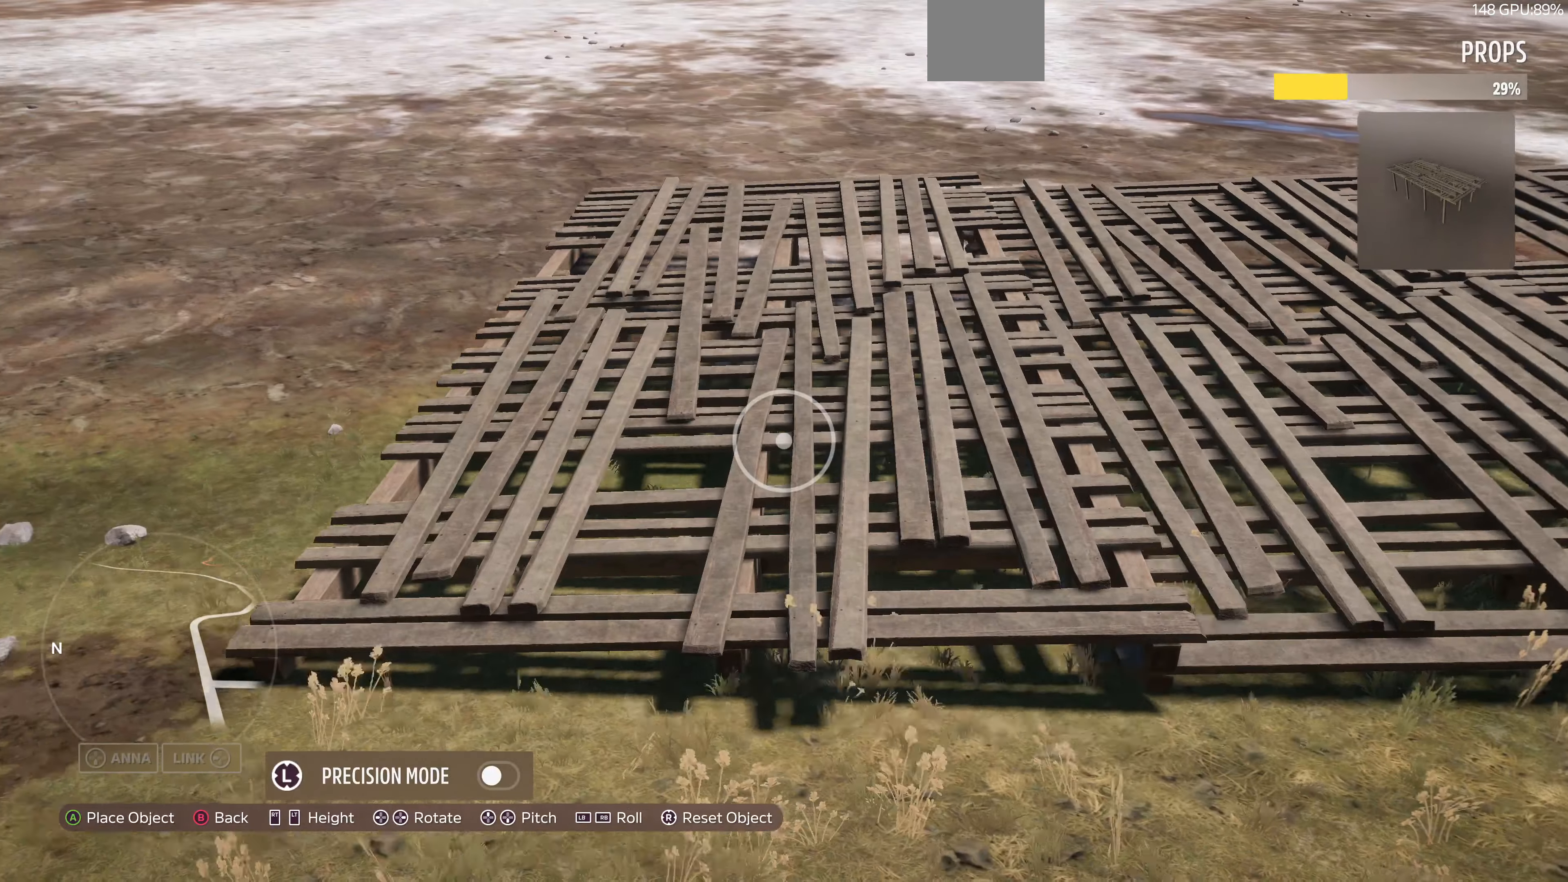
{"buttons": ["L2"], "left_stick": "center", "right_stick": "center", "events": [[167, "L3", "down"], [267, "L3", "up"], [467, "L2", "down"]]}